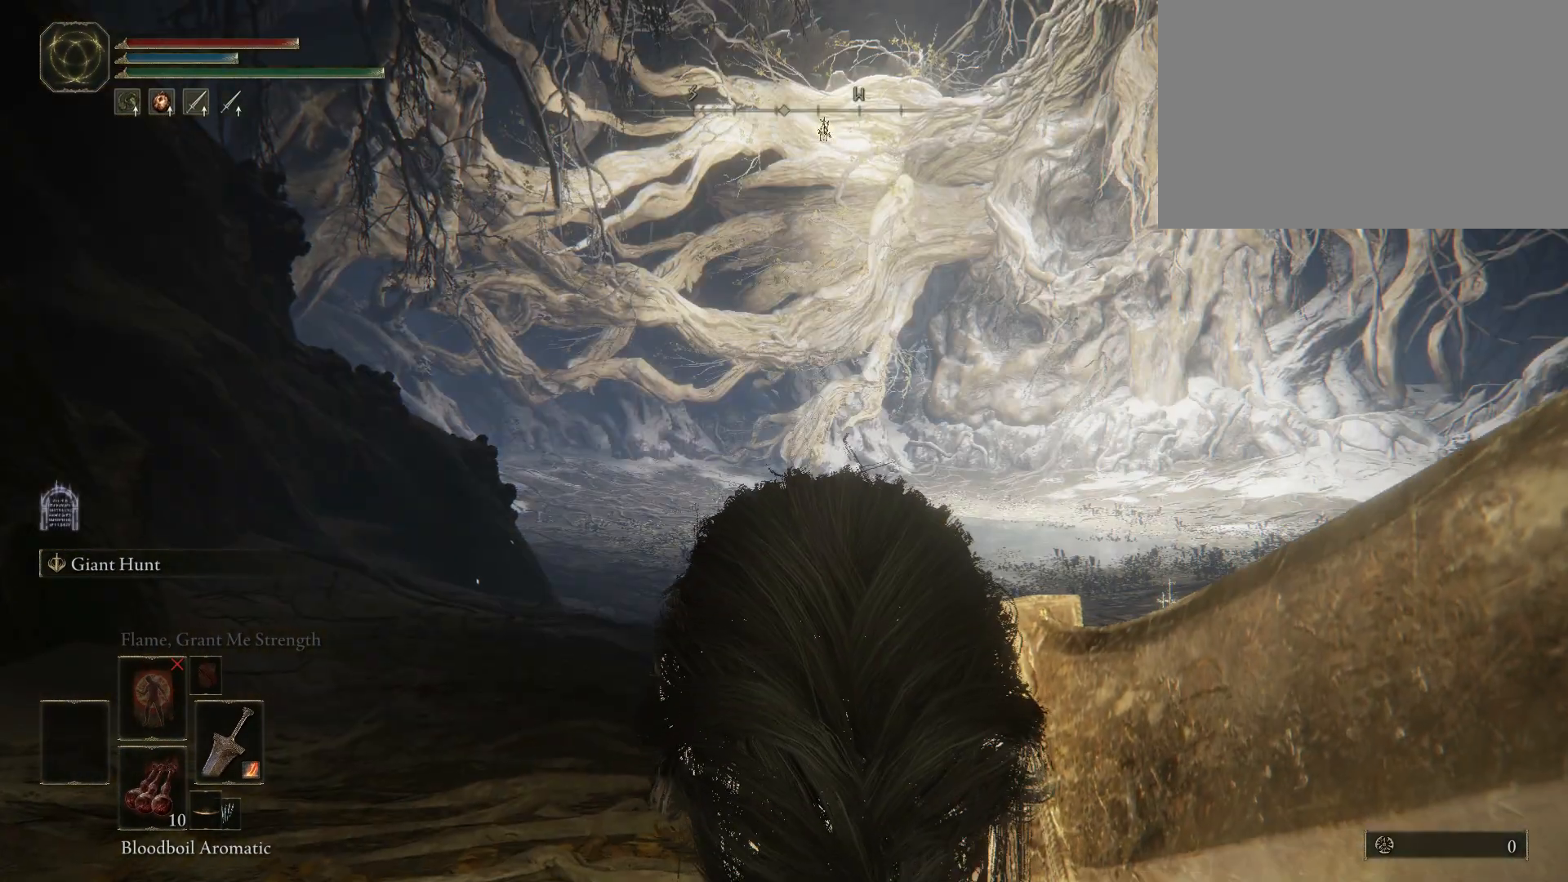
Gameplay with keyboard and mouse; each line is a JSON object with the keys and mouse buttons held at the frame after it. "events" lists presses ("down") and releases ("up") of "1", "2", "3", "4", "5", "a", "alt", "c", "caps_lock", "ctrl", "d", "e", "f", "g", "q", "r", "s", "shift", "space", "t", "tab", "v", "w", "x", "z", "mouse_left" and "mouse_wheel" between this image and that frame as [ms after this image, input, new state], when the widget could be followed in between. "mouse_left", "mouse_wheel" = the "left", "wheel" buttons of the "mouse" list. No other keys are recorded. "wheel" means that the mouse wheel is clicked or scrolled. Mouse movement is not recorded.
{"keys": ["space", "w"], "mouse": [], "events": [[117, "w", "down"], [350, "space", "down"]]}
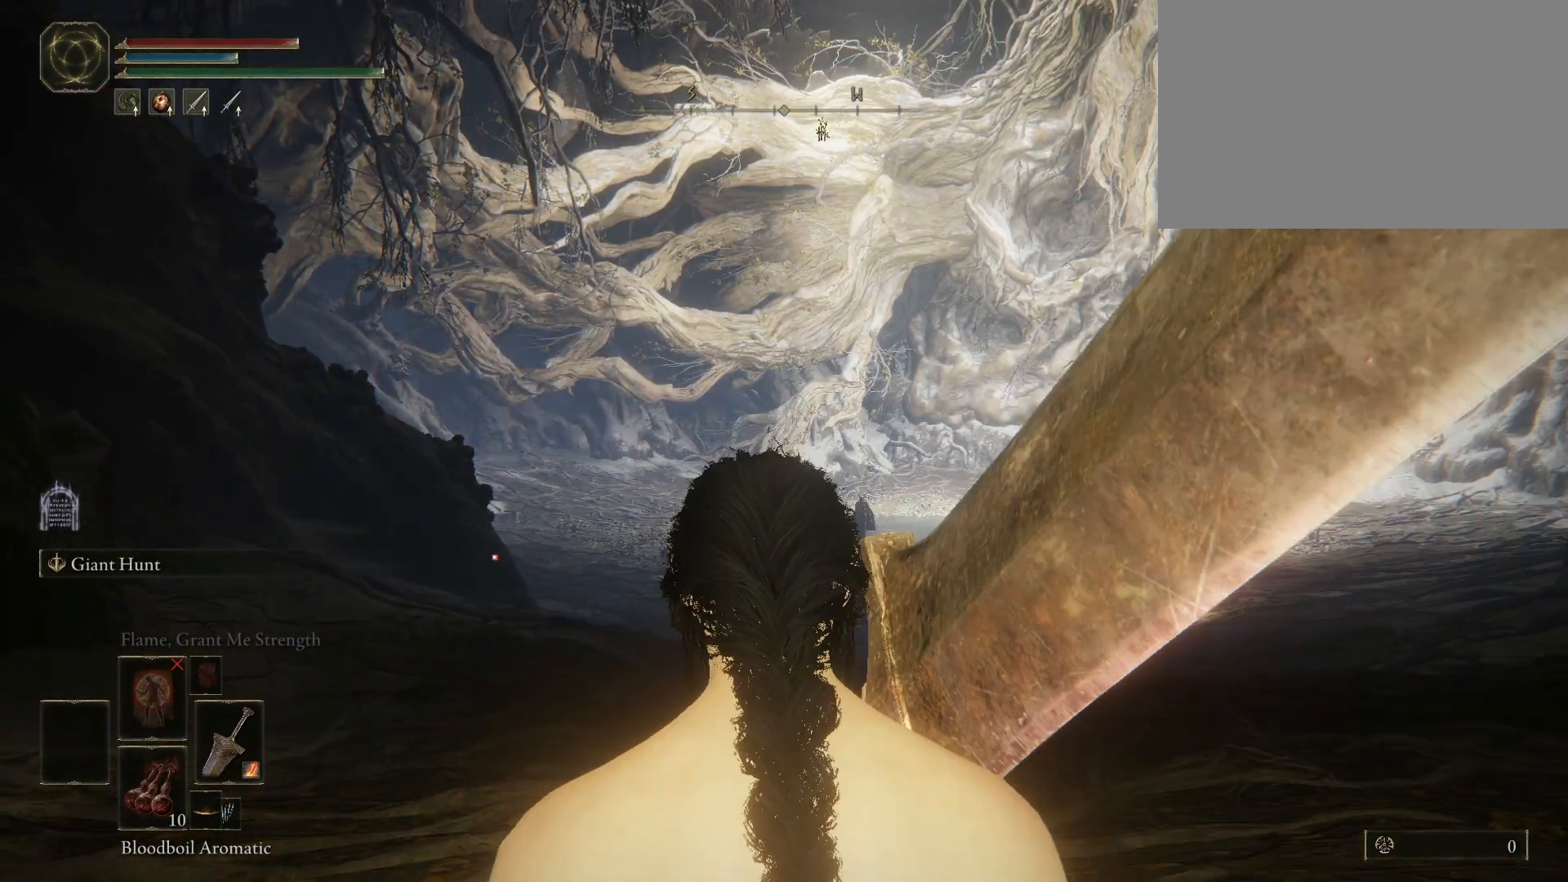
{"keys": ["space", "w"], "mouse": [], "events": []}
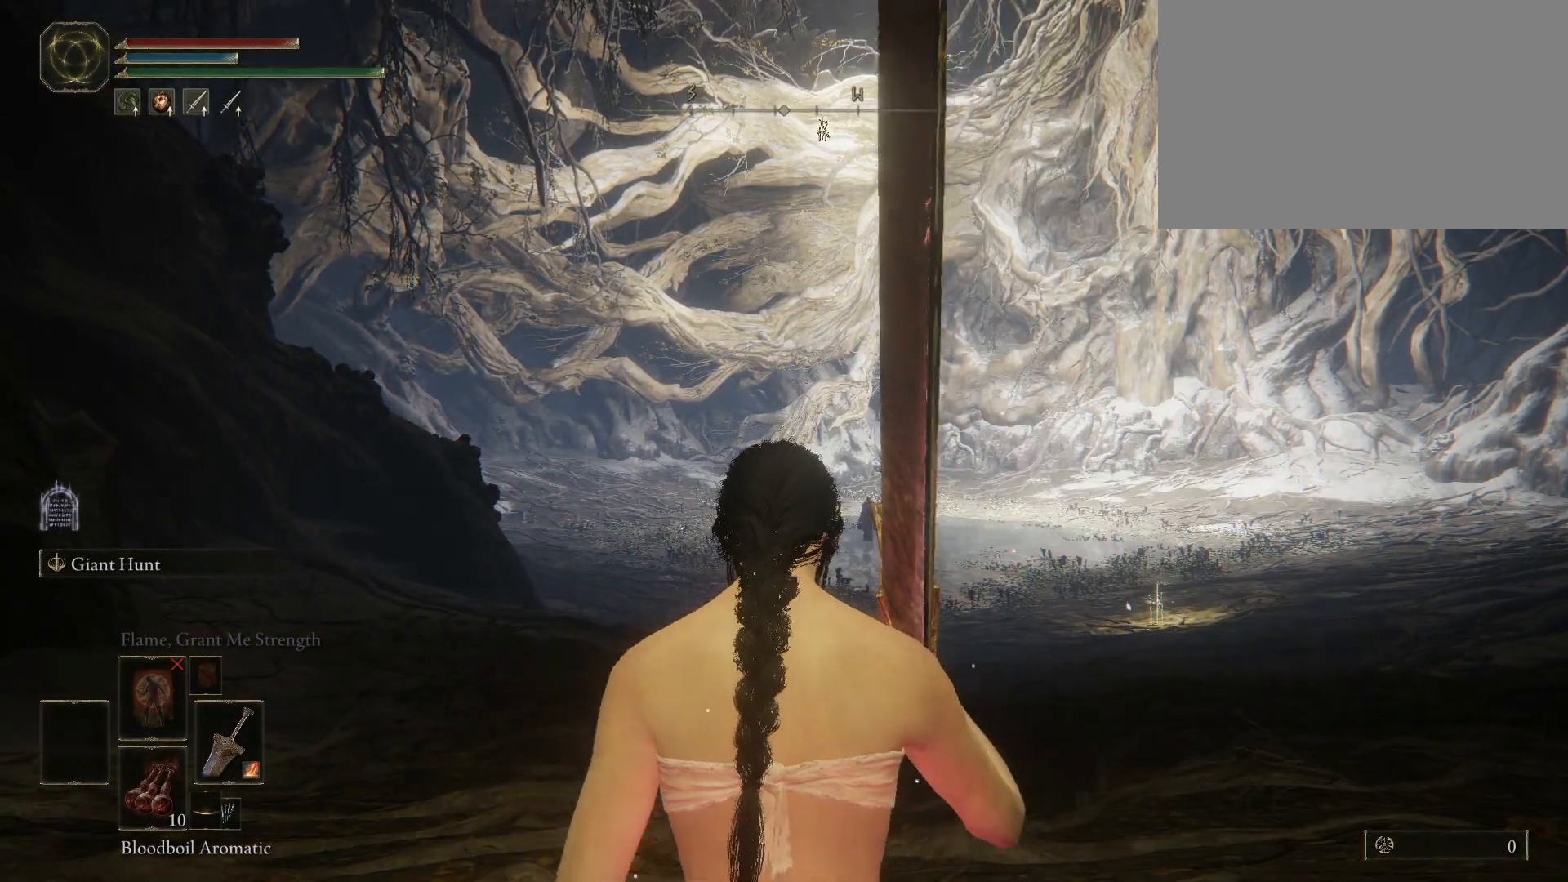
{"keys": ["space", "w"], "mouse": [], "events": []}
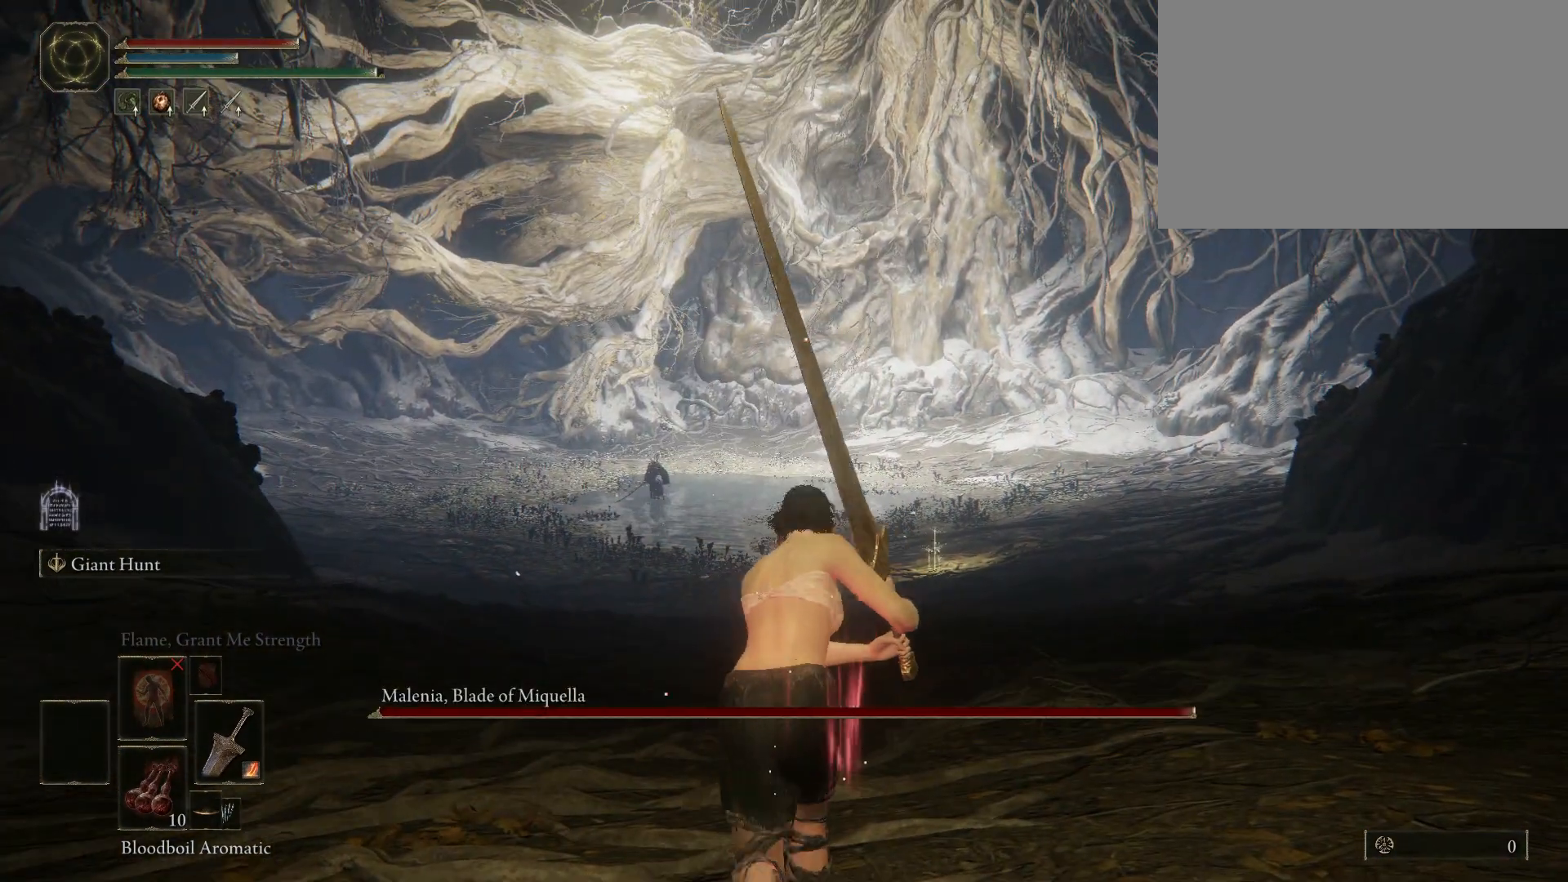
{"keys": ["space", "w"], "mouse": [], "events": []}
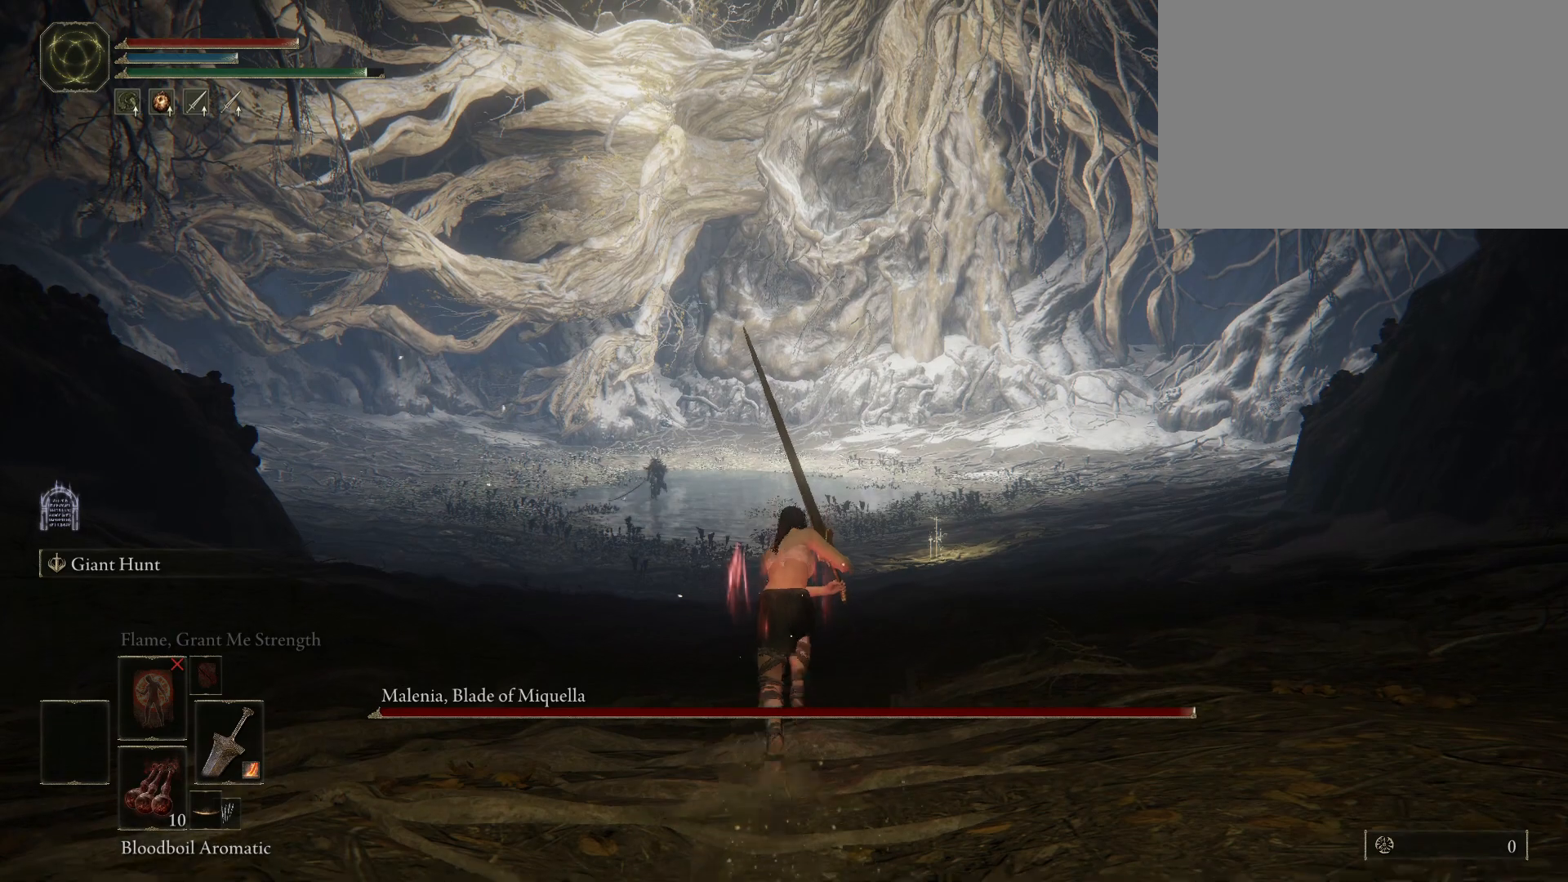
{"keys": ["space", "w"], "mouse": [], "events": []}
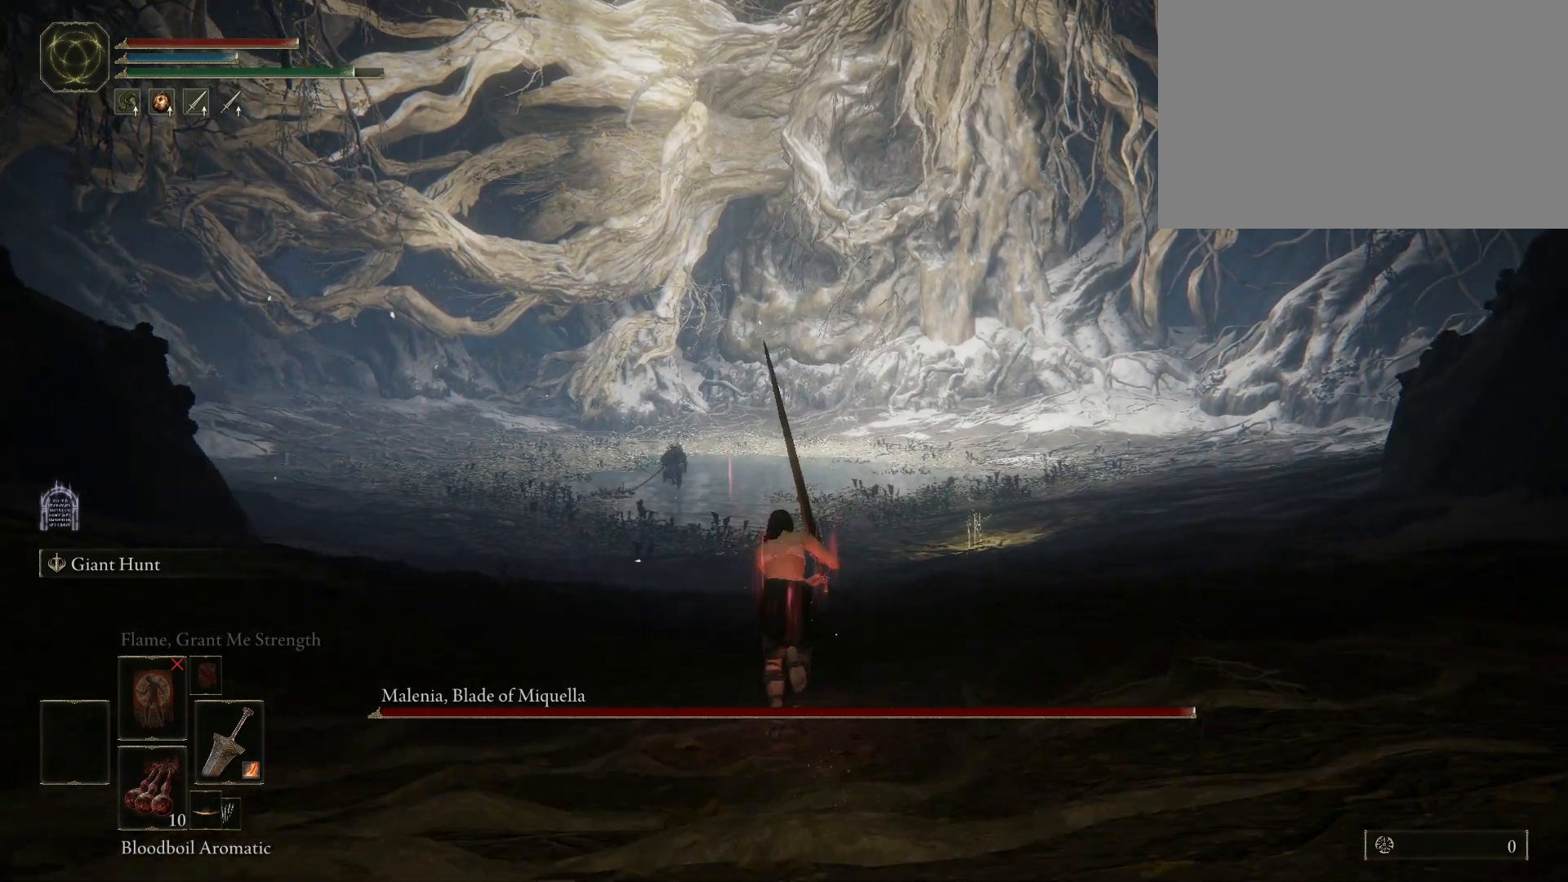
{"keys": ["w"], "mouse": [], "events": [[367, "space", "up"]]}
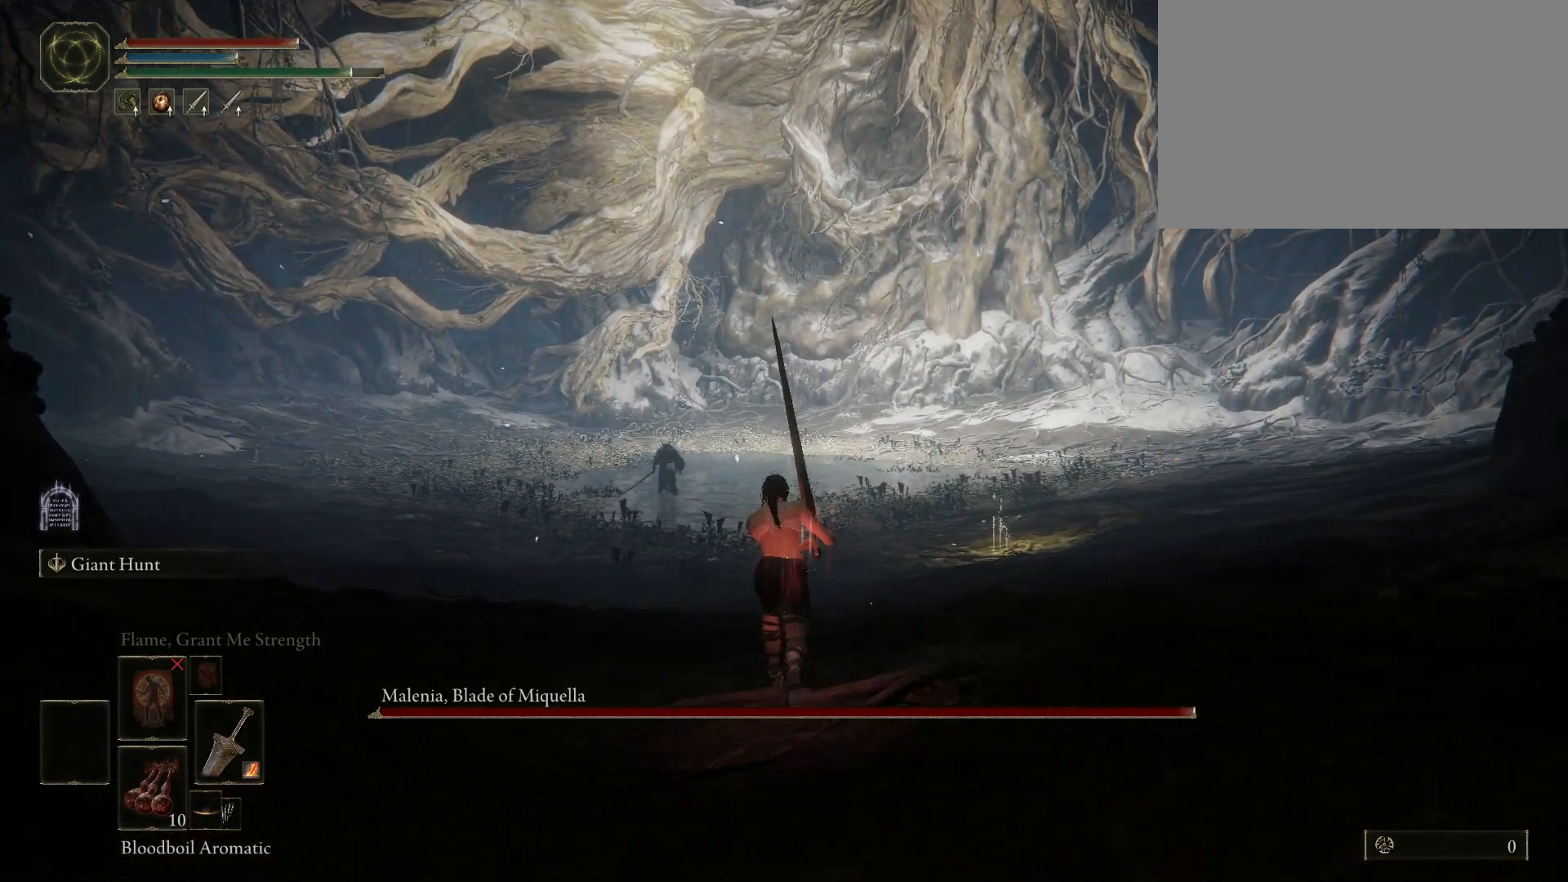
{"keys": ["r", "w"], "mouse": [], "events": [[433, "r", "down"]]}
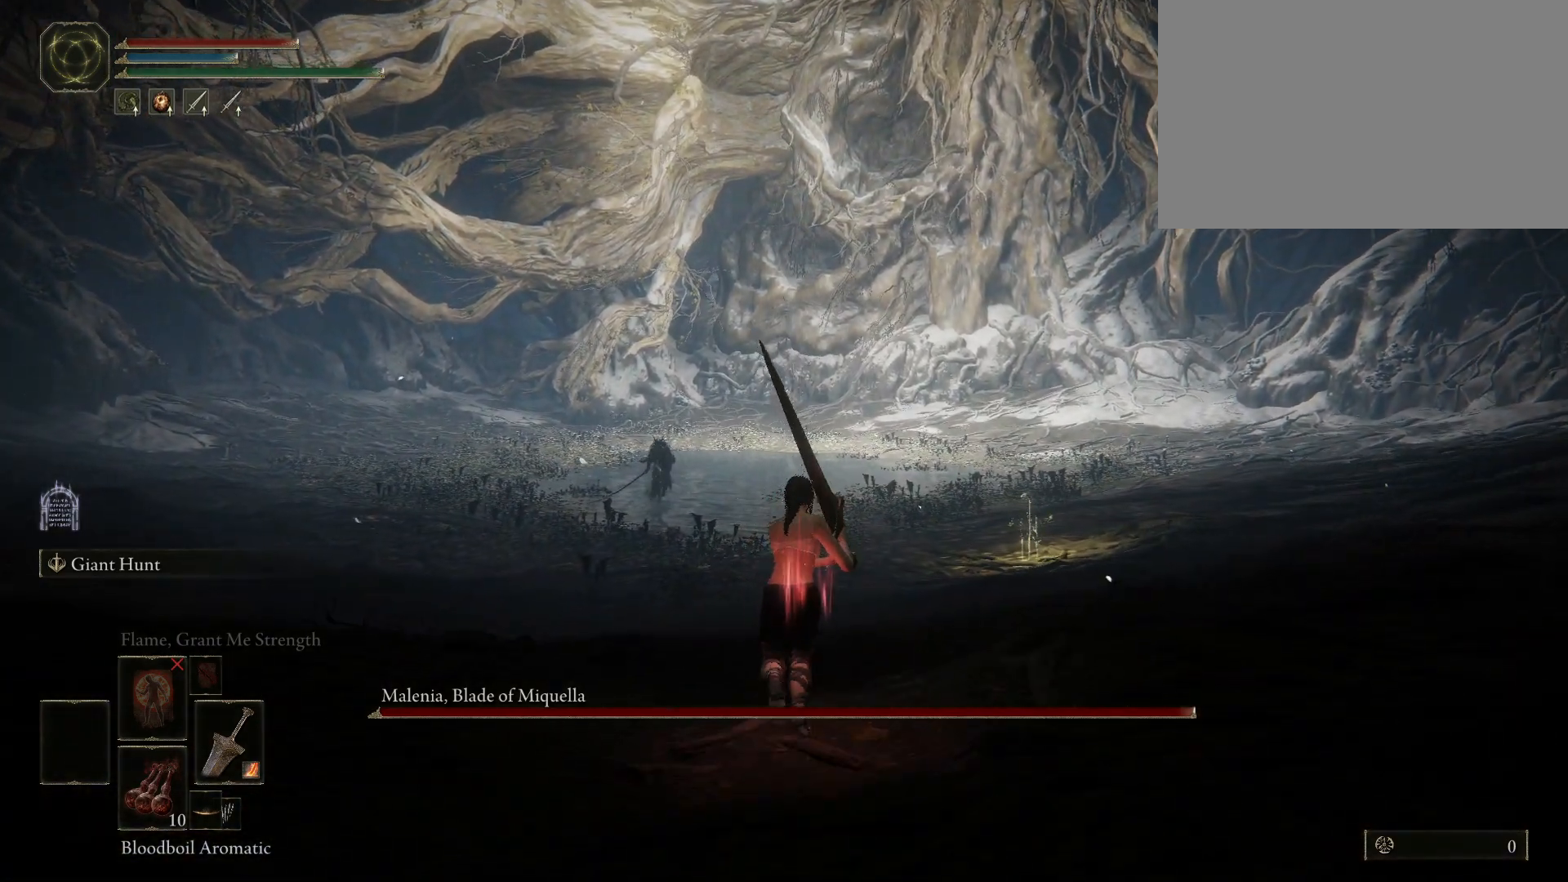
{"keys": ["w"], "mouse": [], "events": [[83, "r", "up"], [217, "mouse_wheel", "down"], [367, "mouse_wheel", "up"]]}
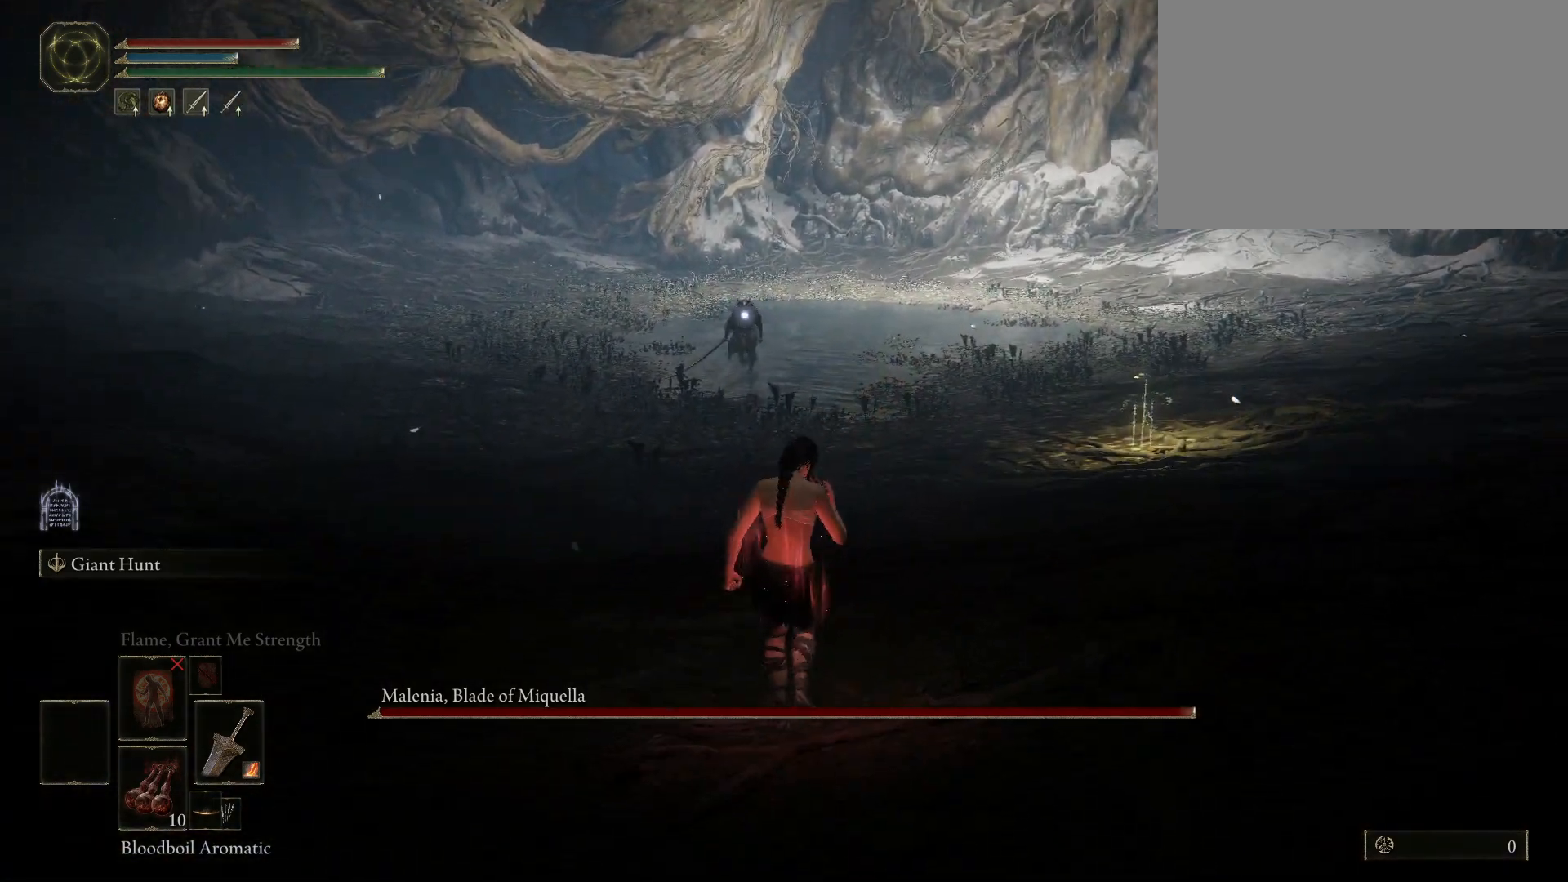
{"keys": ["w"], "mouse": [], "events": []}
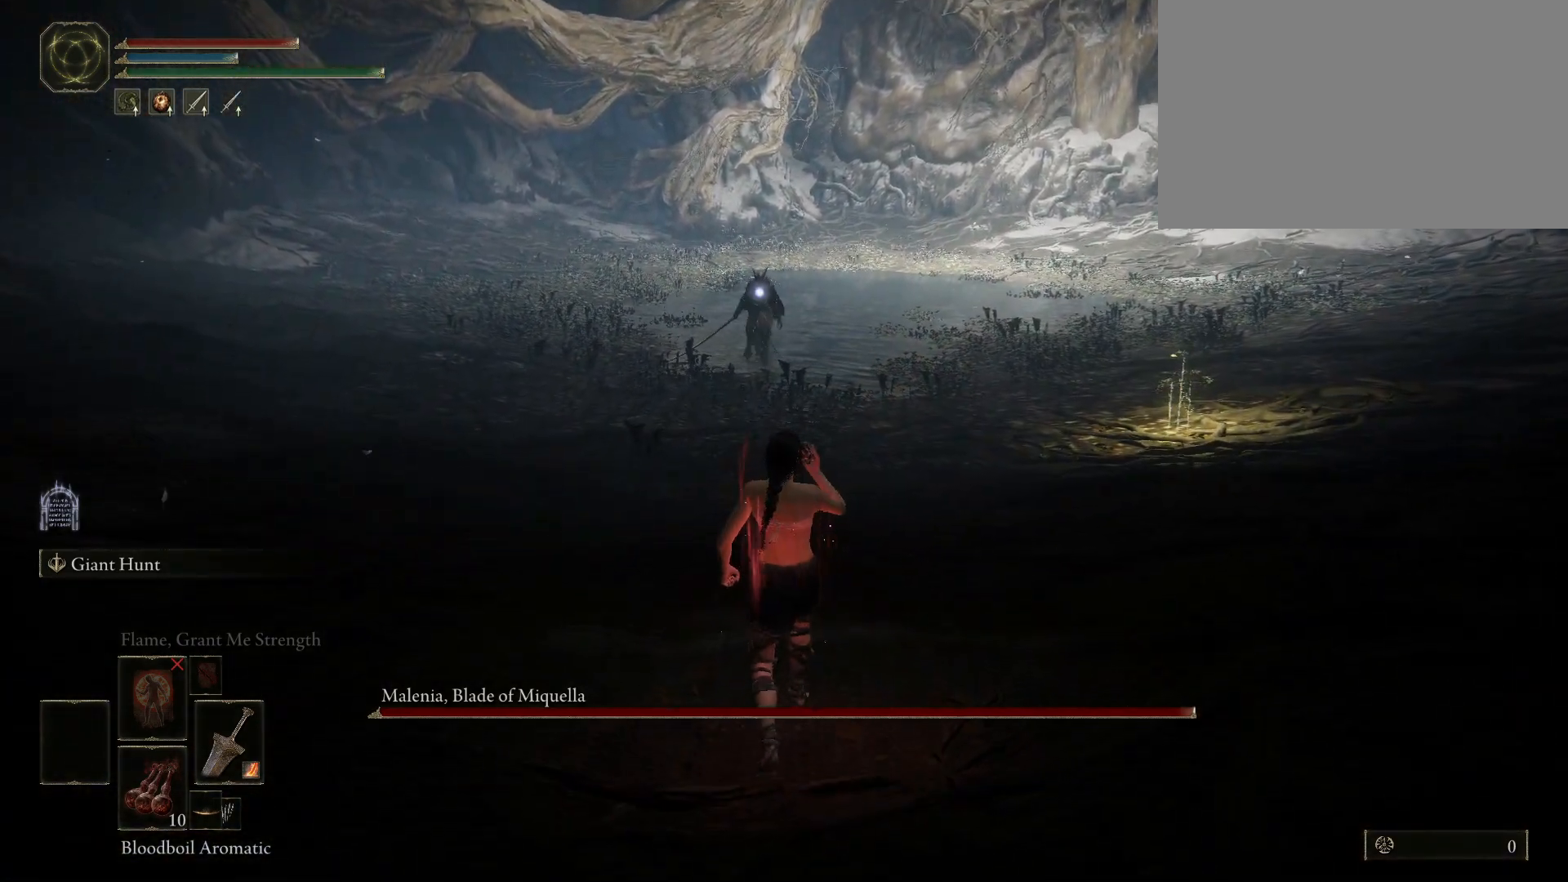
{"keys": ["w"], "mouse": [], "events": []}
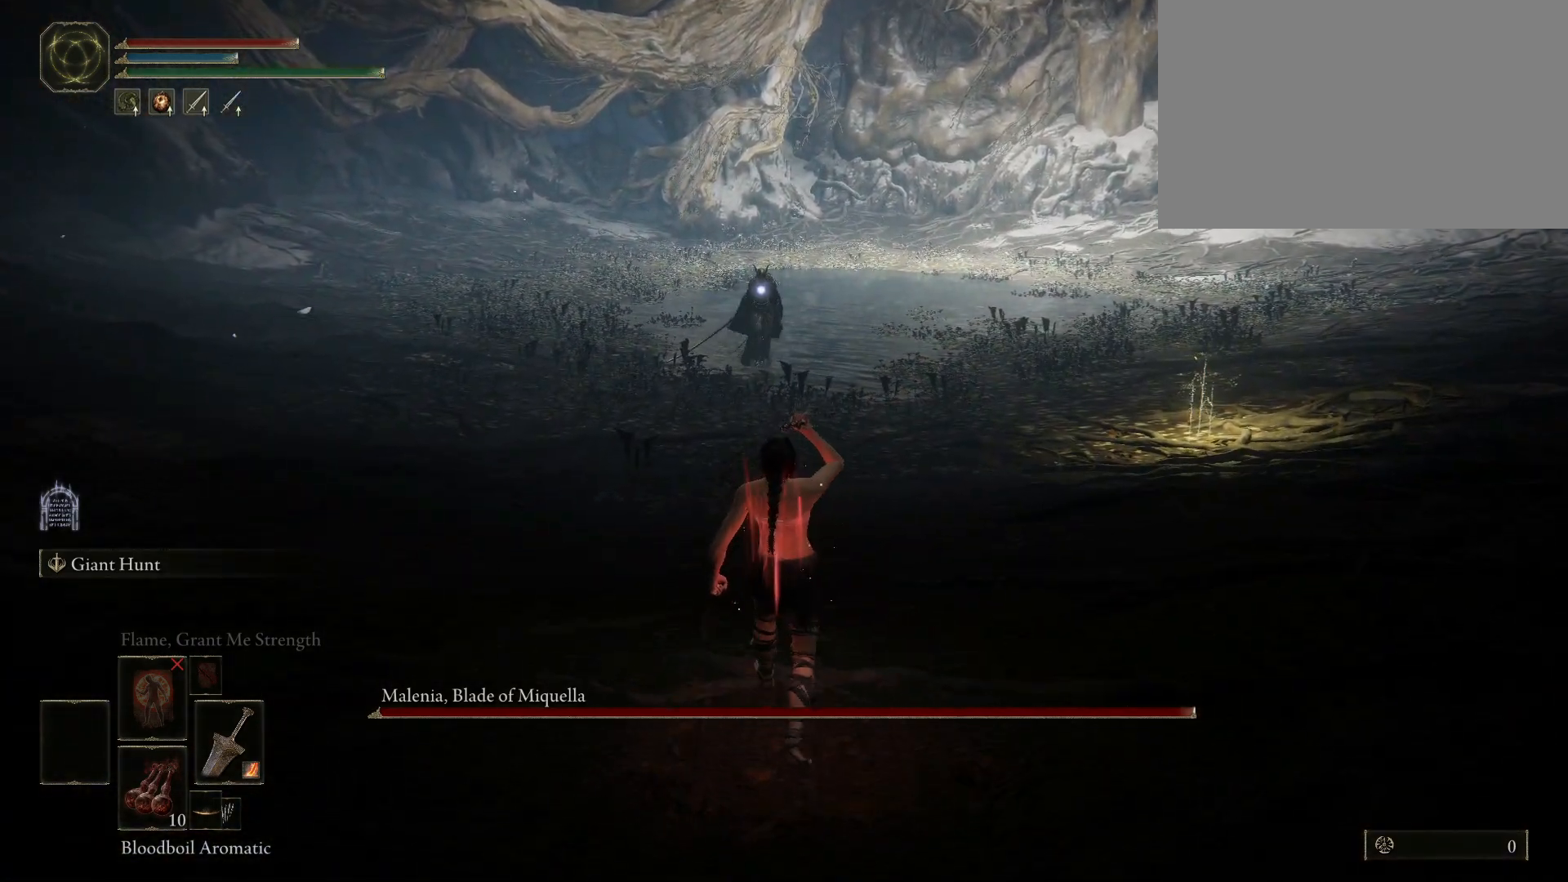
{"keys": ["w"], "mouse": [], "events": []}
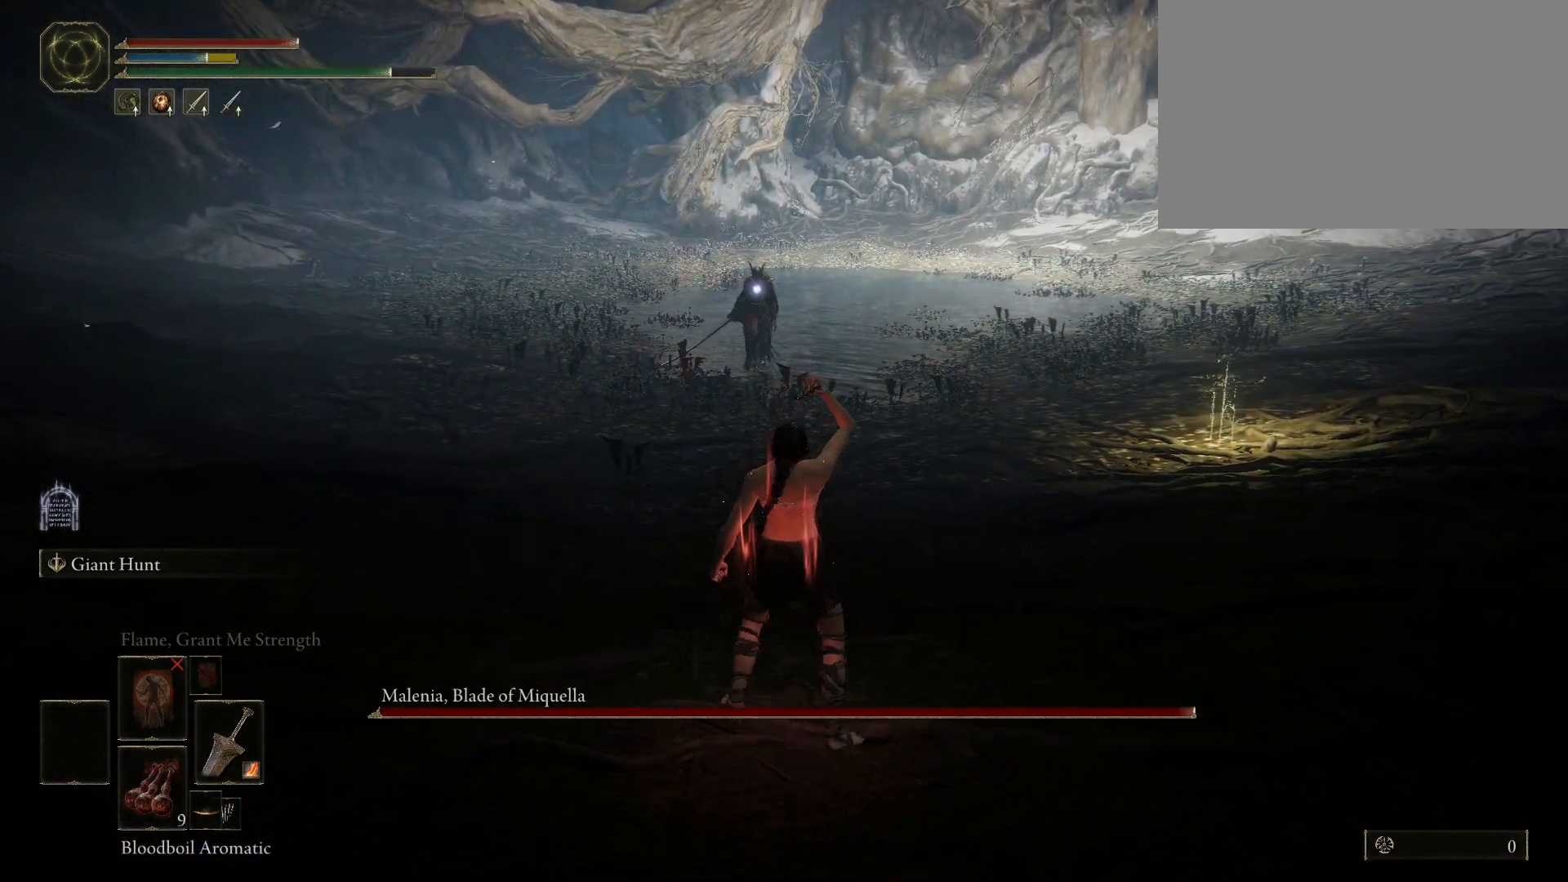
{"keys": [], "mouse": [], "events": [[283, "w", "up"]]}
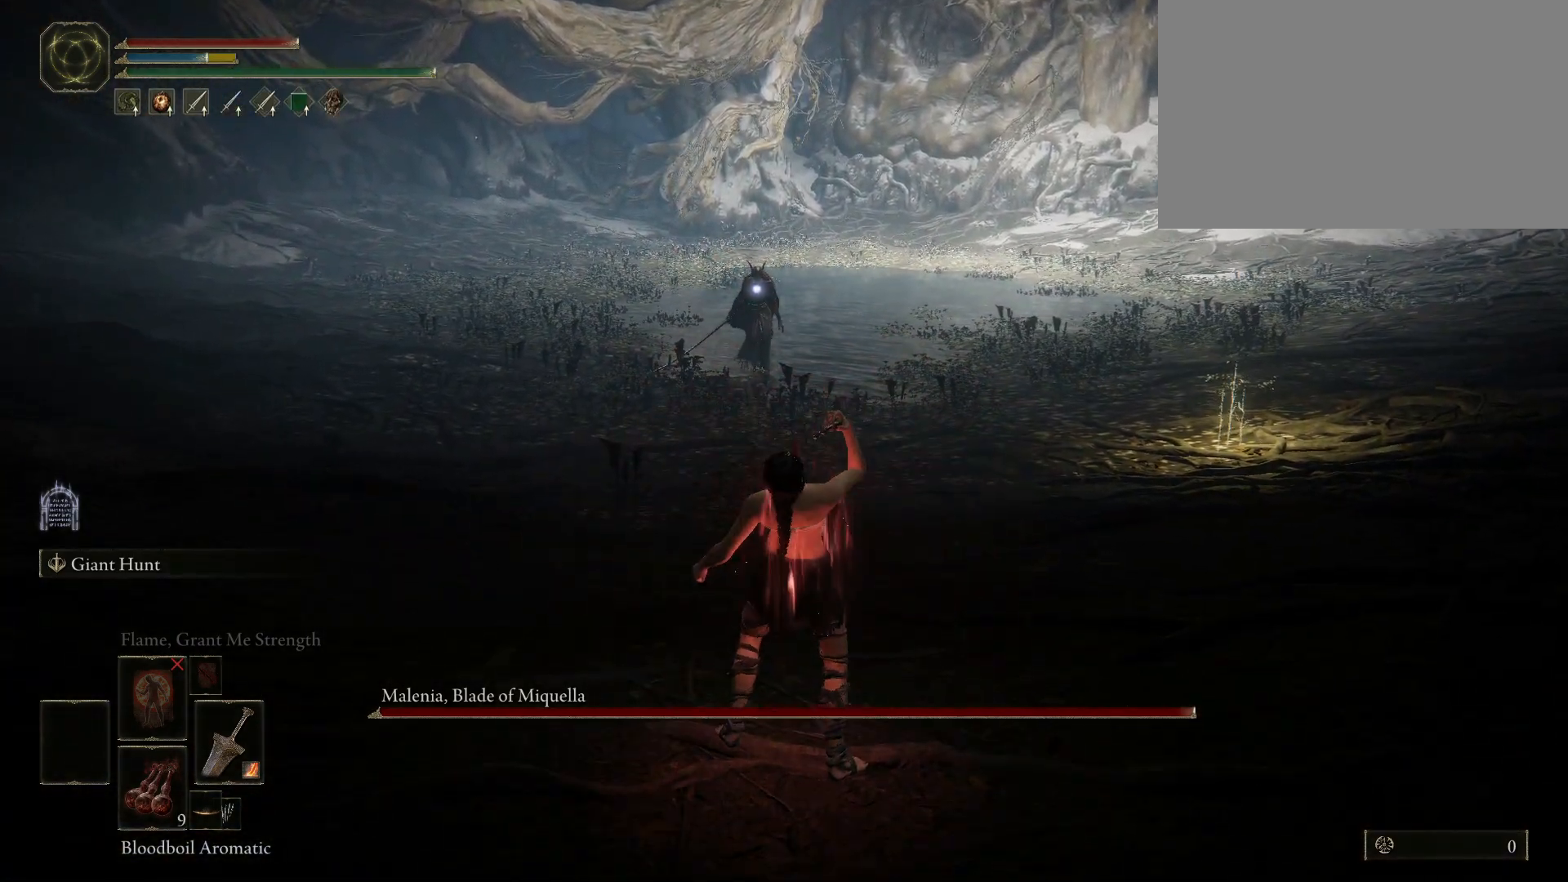
{"keys": ["q"], "mouse": [], "events": [[383, "e", "down"], [433, "q", "down"], [483, "e", "up"]]}
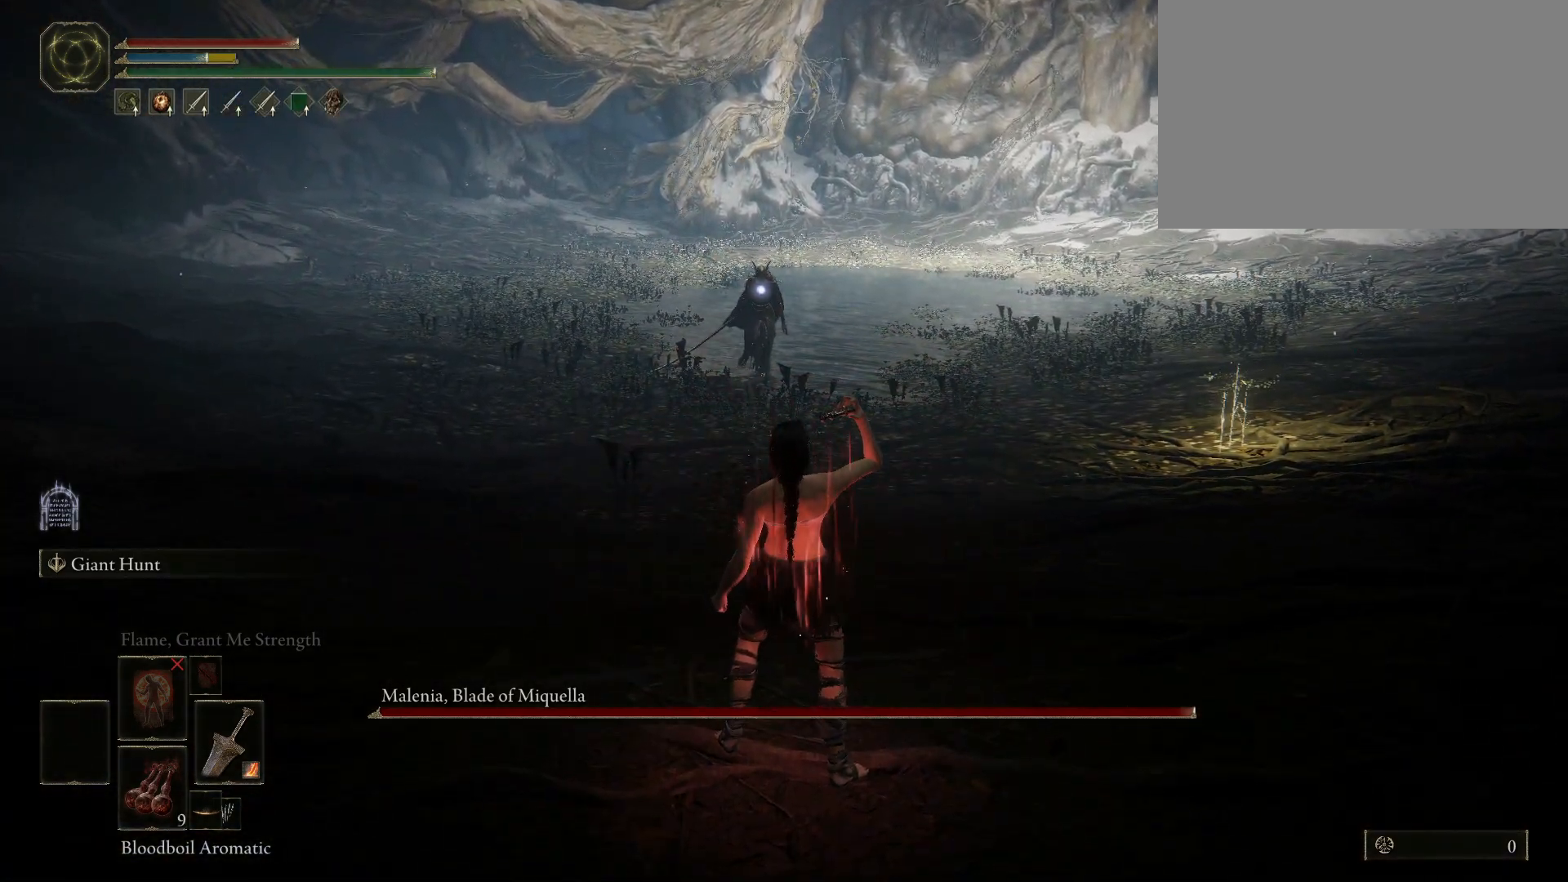
{"keys": [], "mouse": [], "events": [[83, "q", "up"]]}
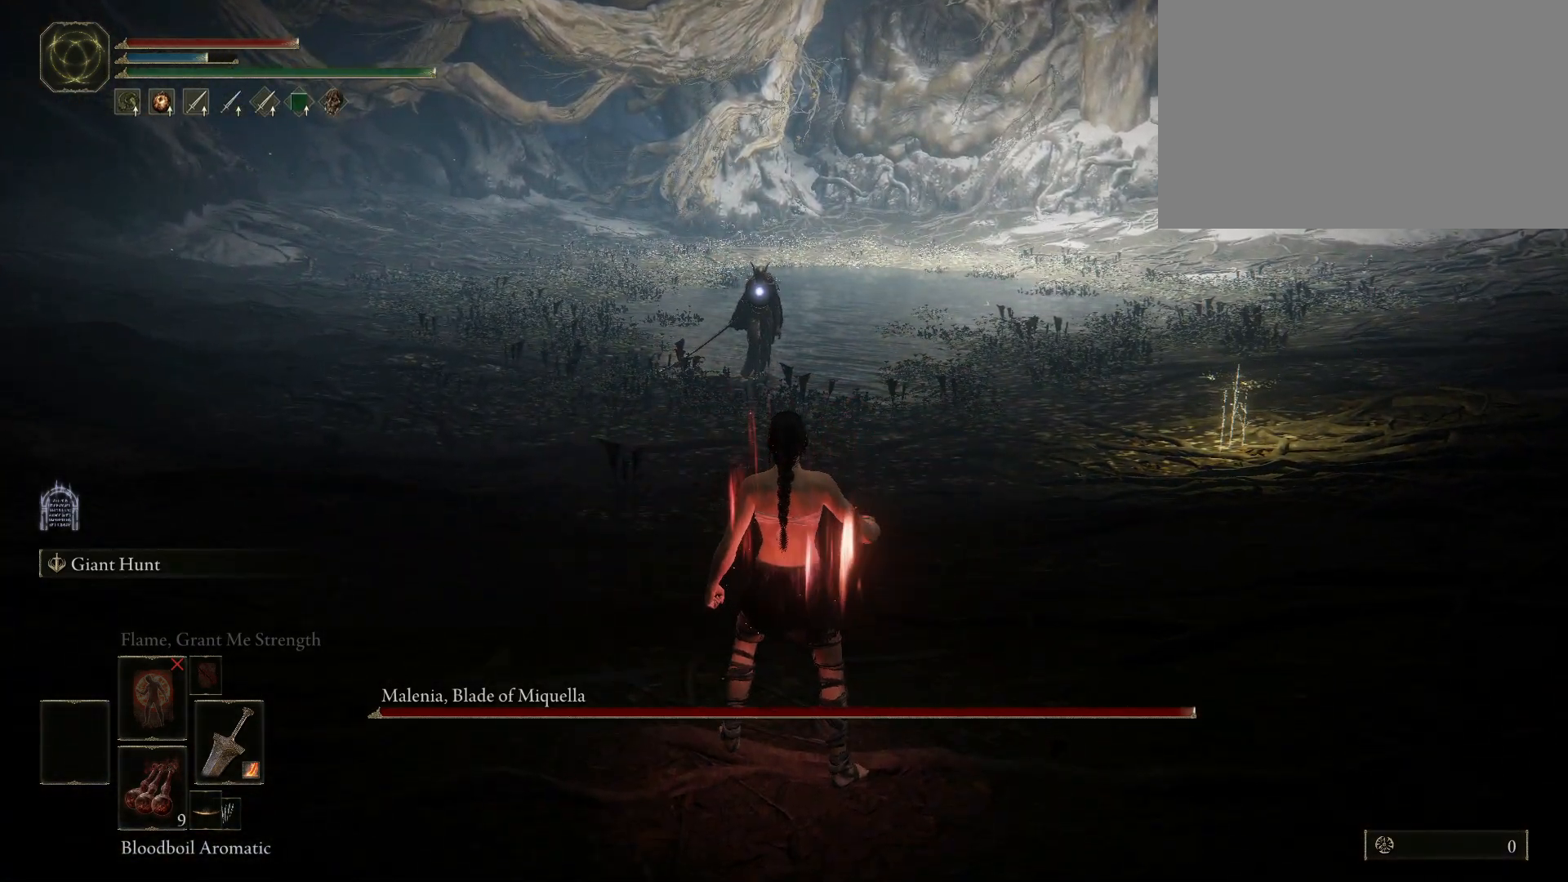
{"keys": ["w"], "mouse": [], "events": [[83, "w", "down"]]}
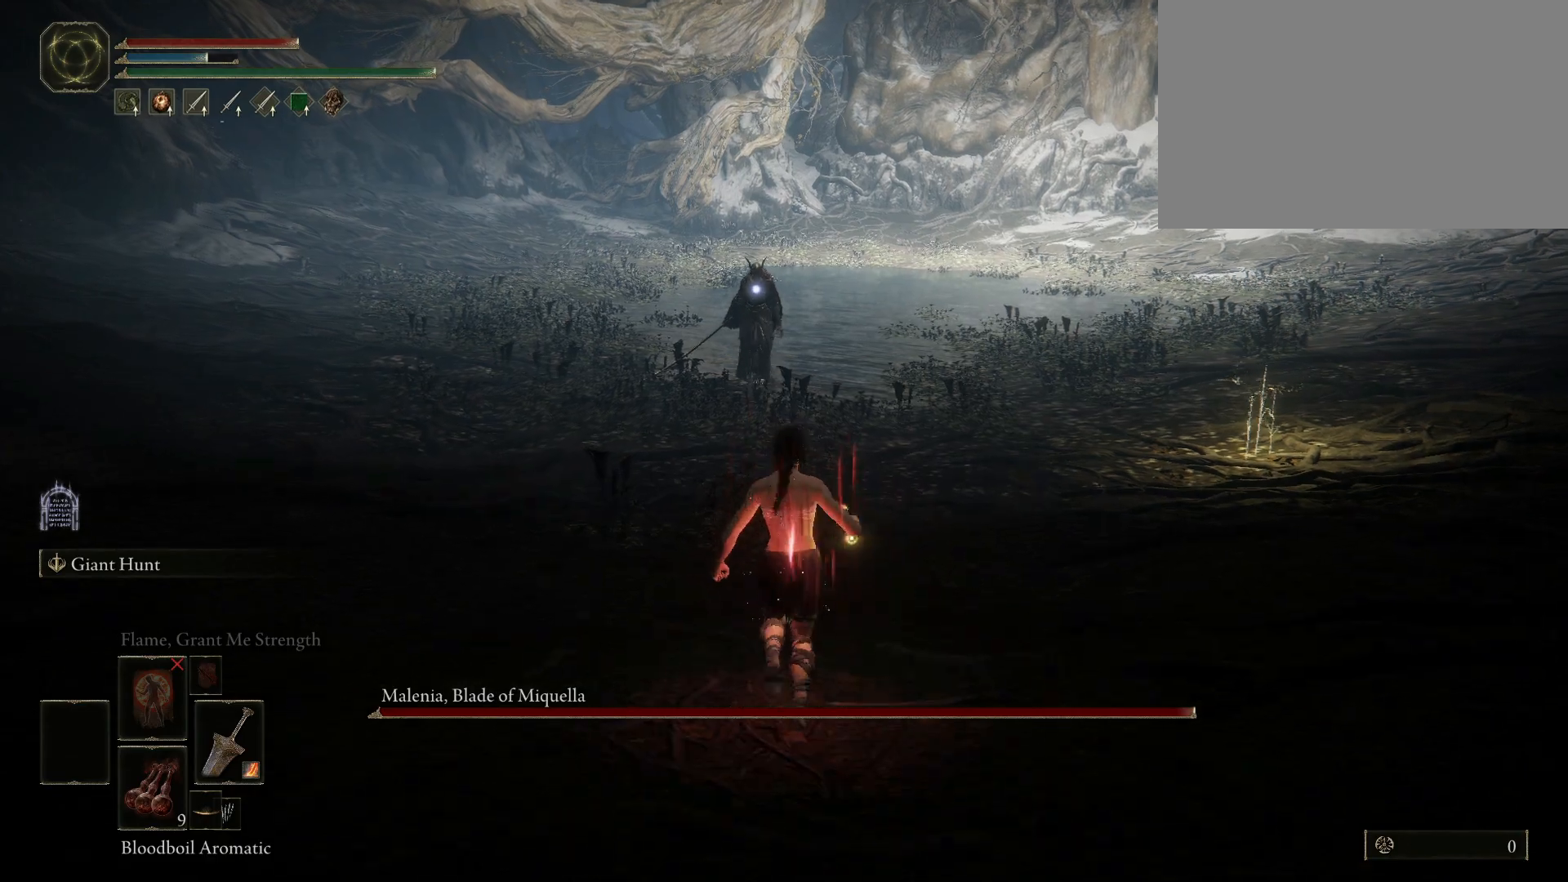
{"keys": ["w"], "mouse": [], "events": []}
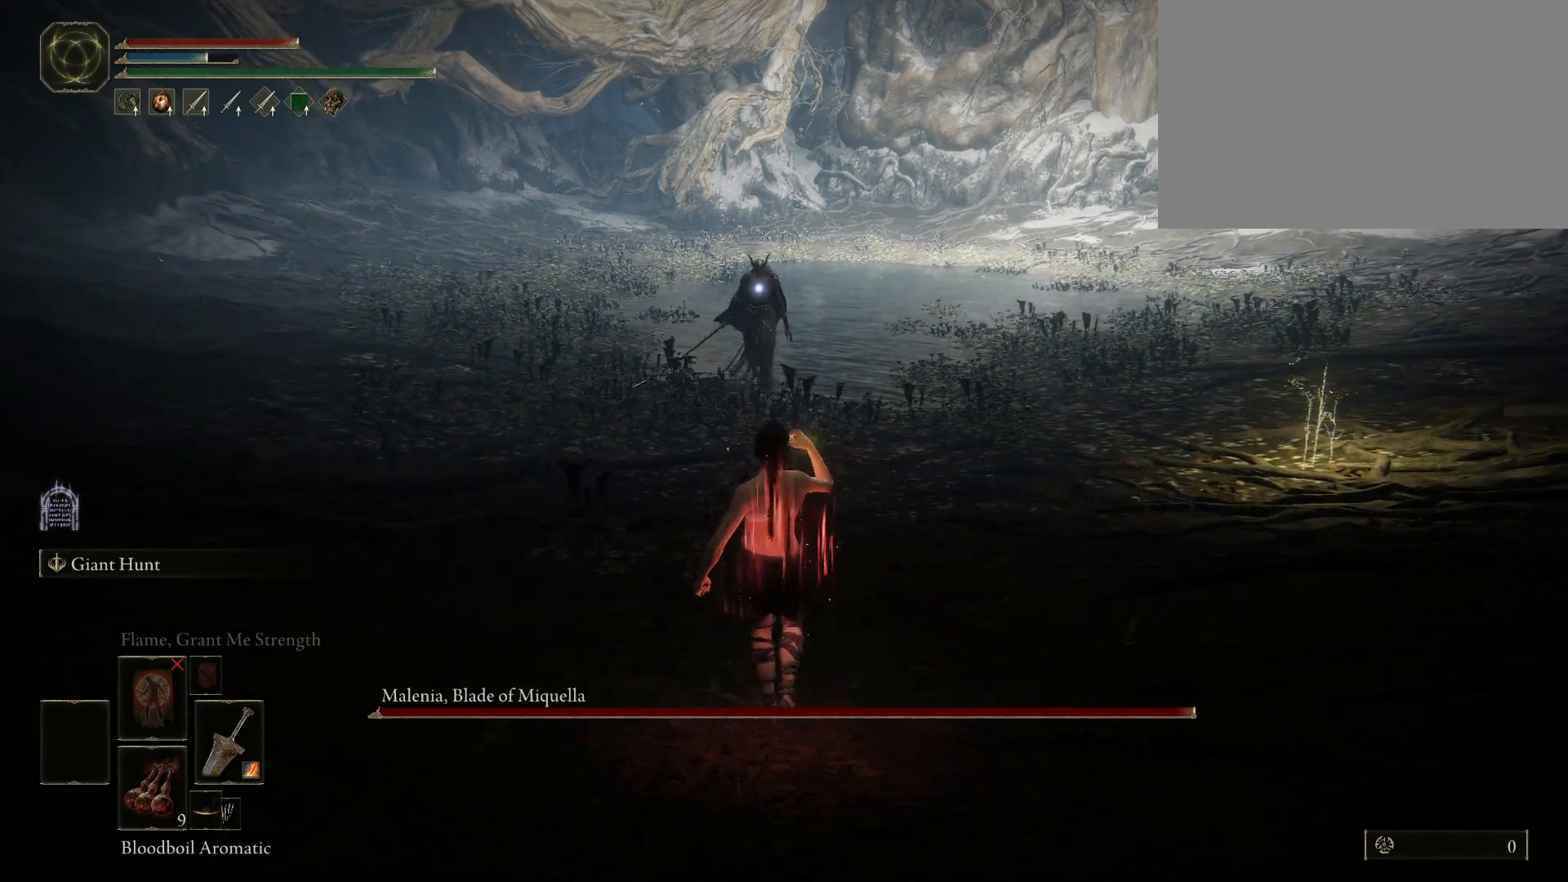
{"keys": ["w"], "mouse": [], "events": []}
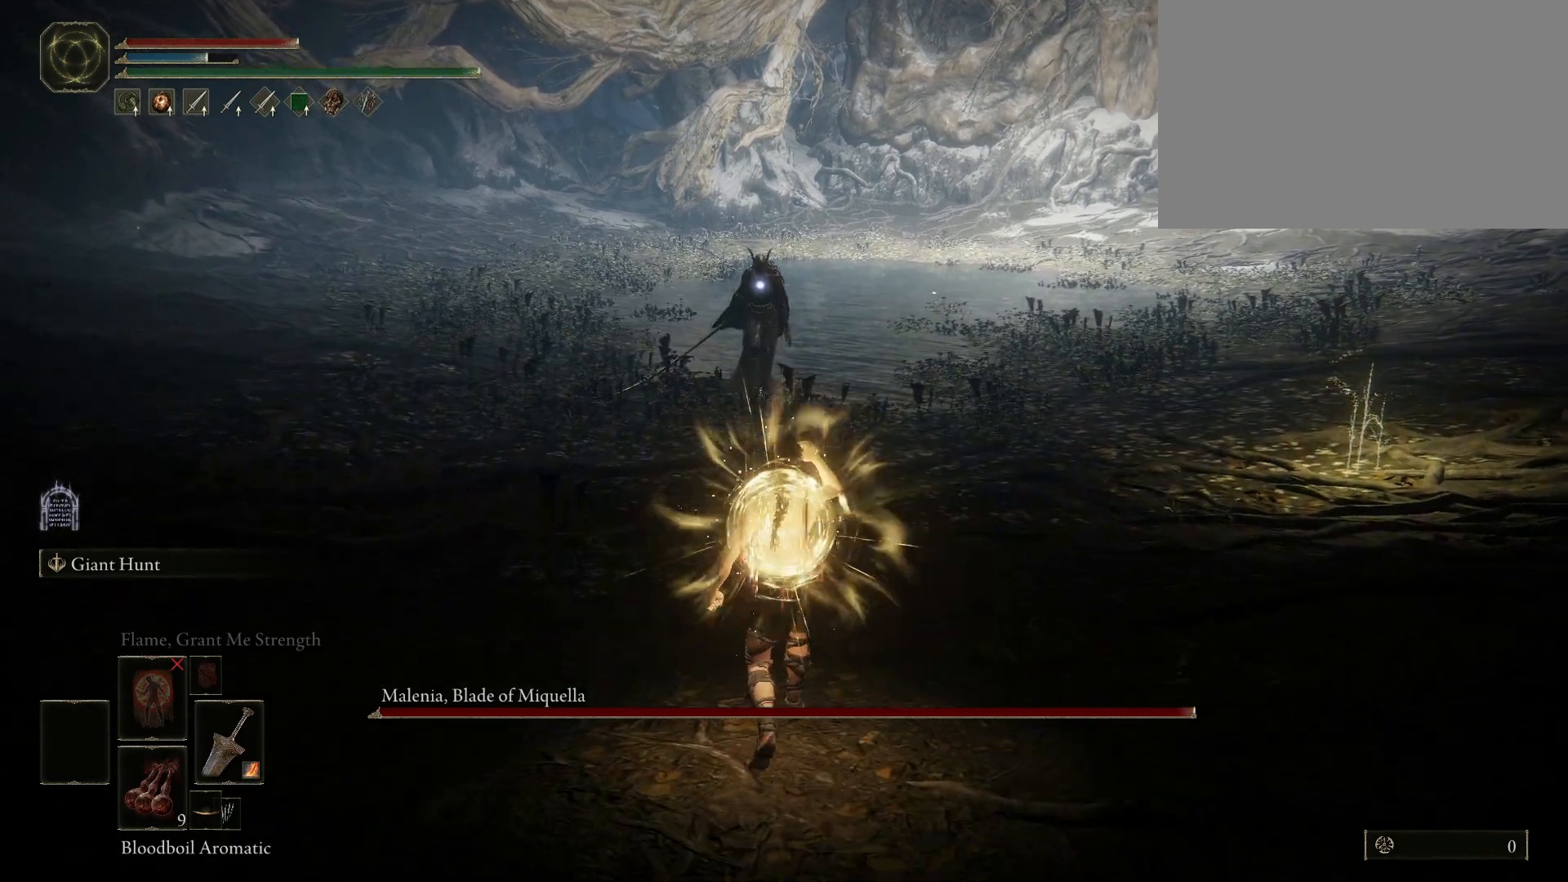
{"keys": ["w"], "mouse": [], "events": []}
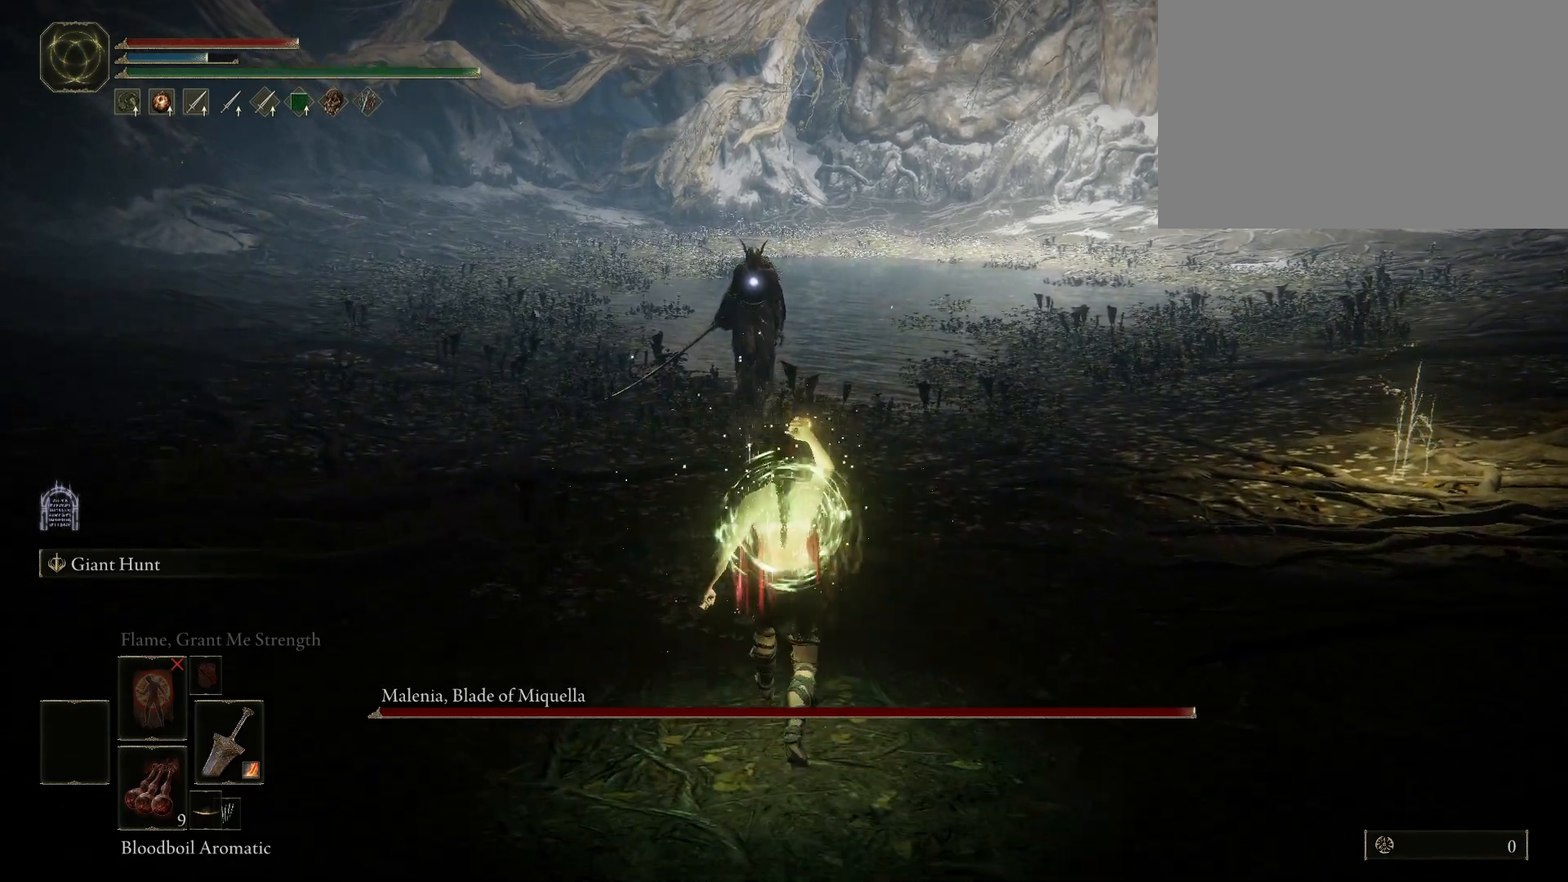
{"keys": ["w"], "mouse": [], "events": []}
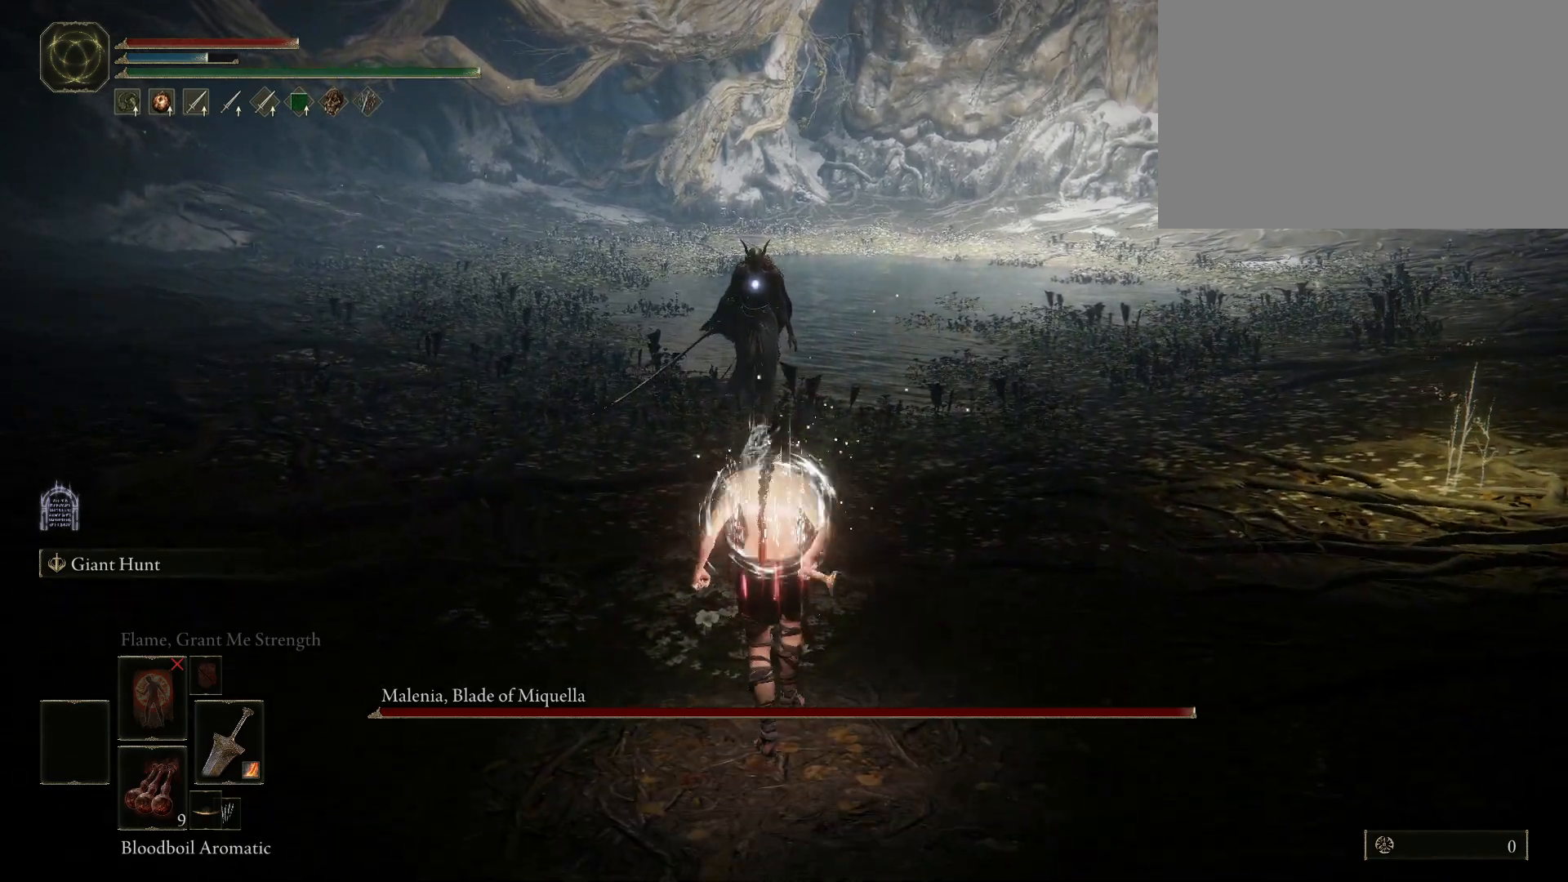
{"keys": ["w"], "mouse": [], "events": []}
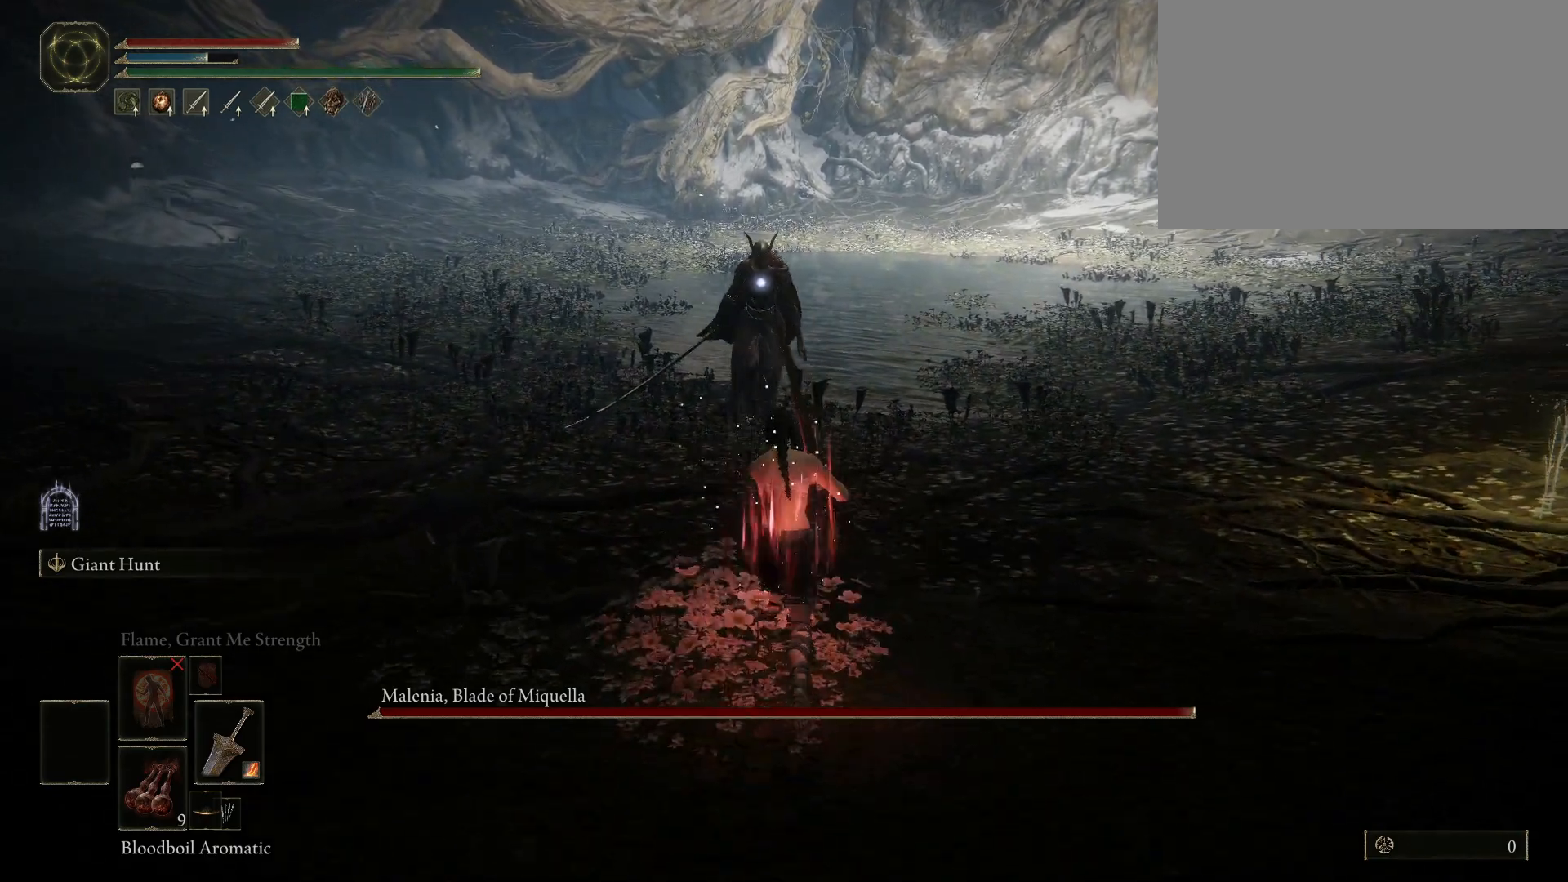
{"keys": ["w"], "mouse": [], "events": []}
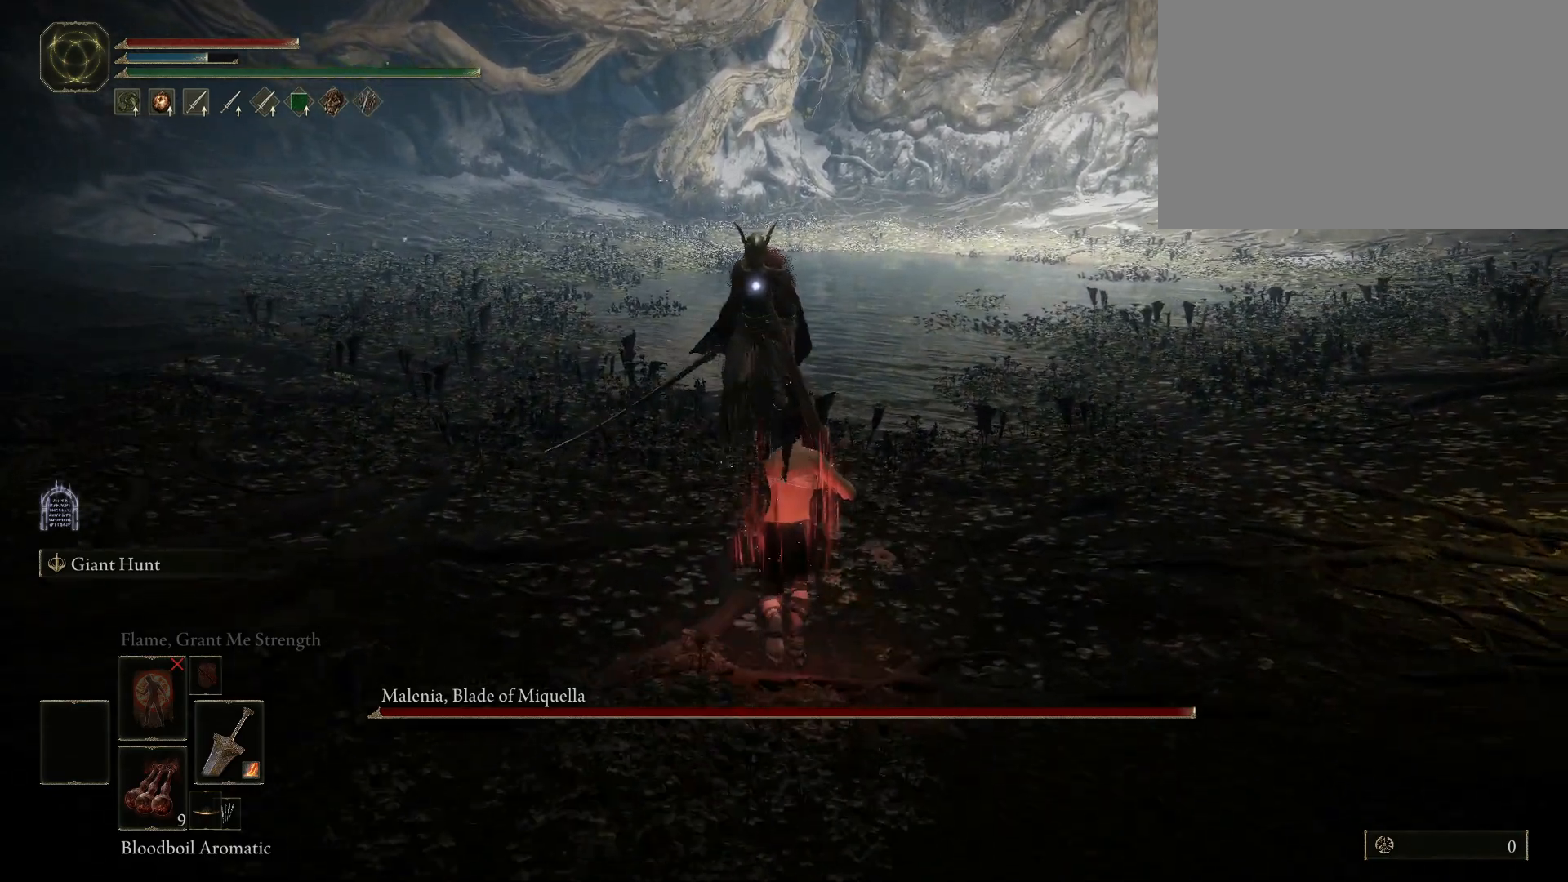
{"keys": ["w"], "mouse": [], "events": []}
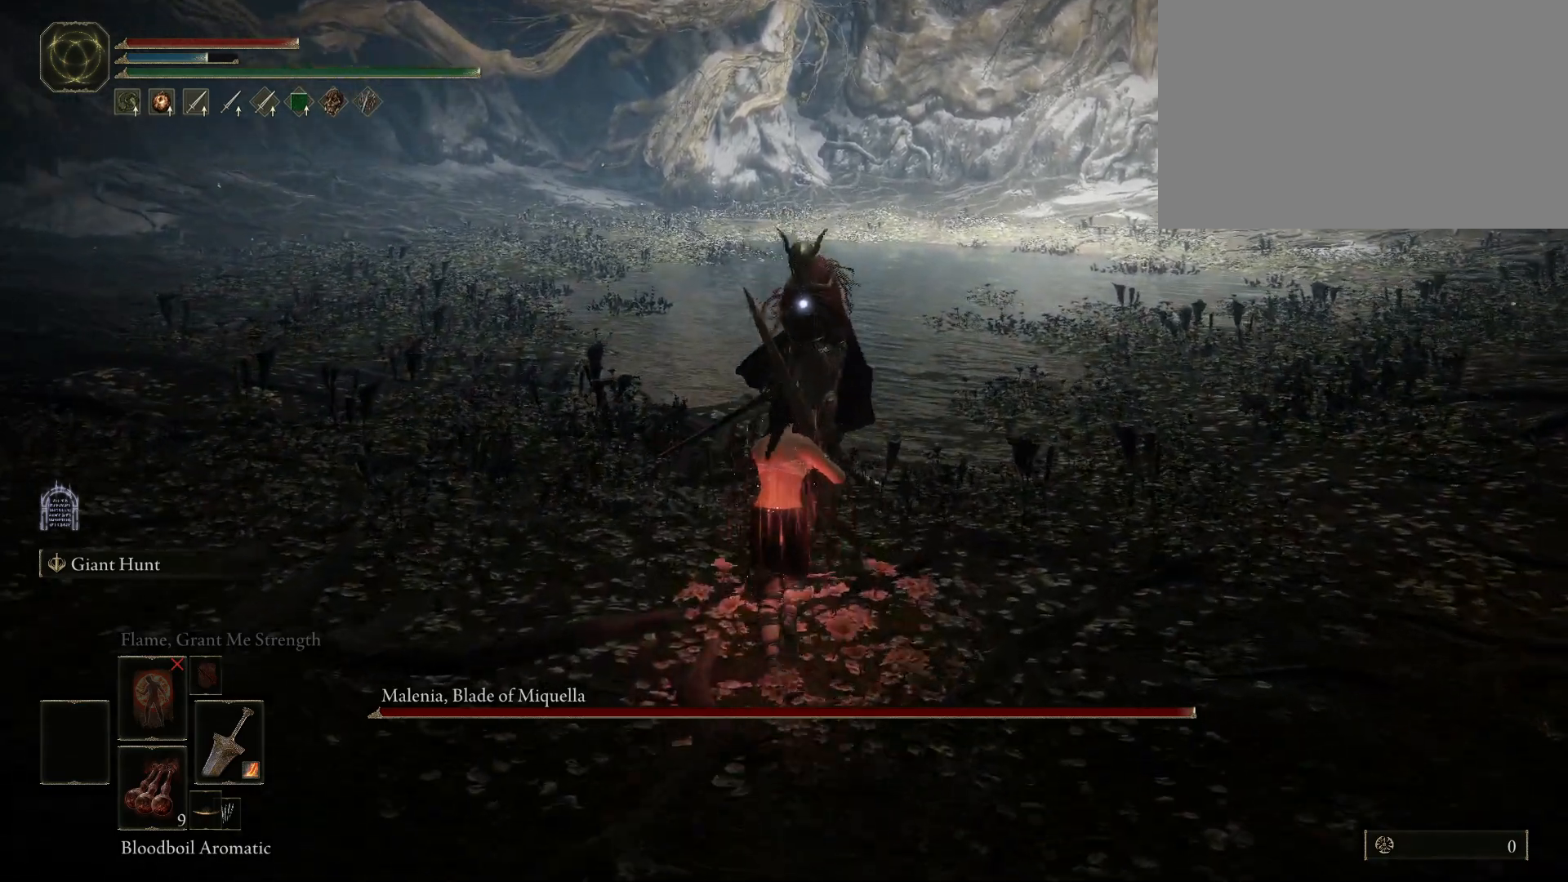
{"keys": [], "mouse": [], "events": [[500, "w", "up"]]}
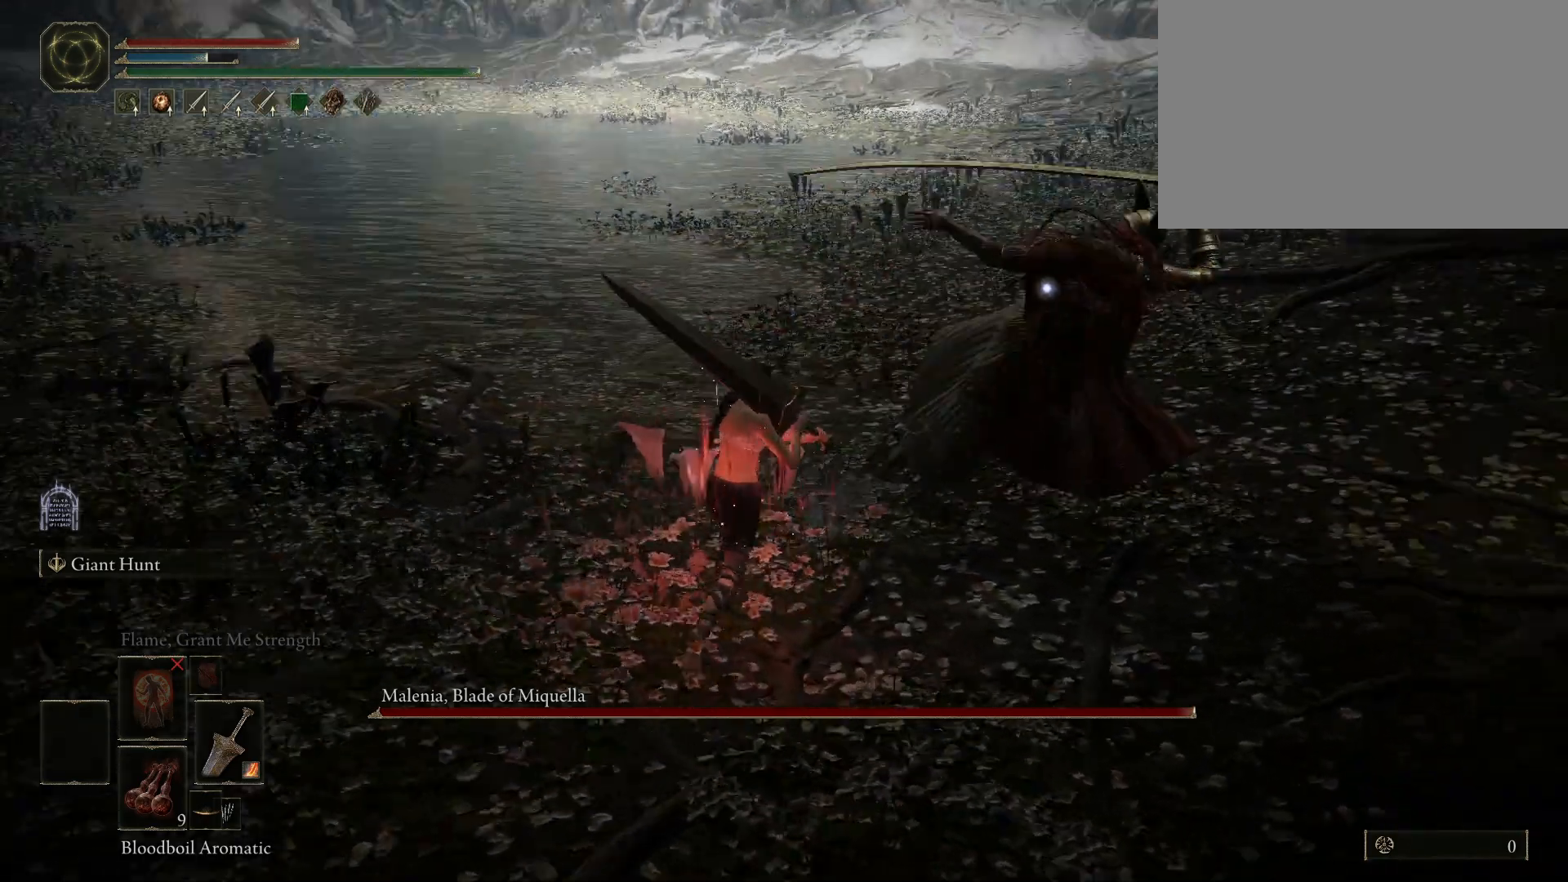
{"keys": ["s"], "mouse": [], "events": [[233, "s", "down"], [233, "space", "down"], [383, "space", "up"]]}
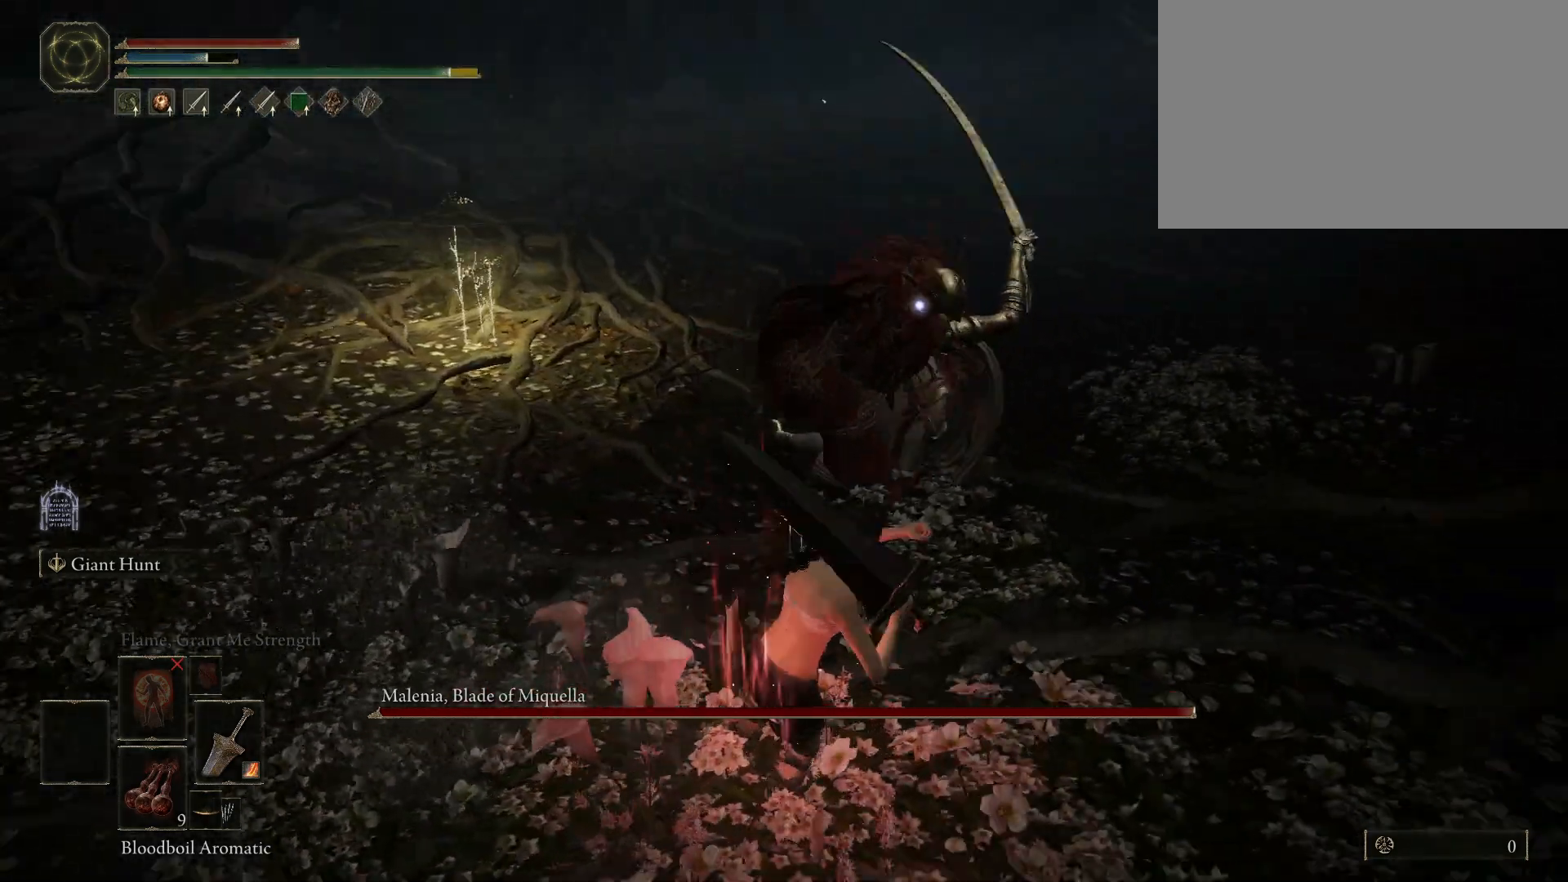
{"keys": ["s"], "mouse": [], "events": [[167, "s", "up"], [433, "s", "down"]]}
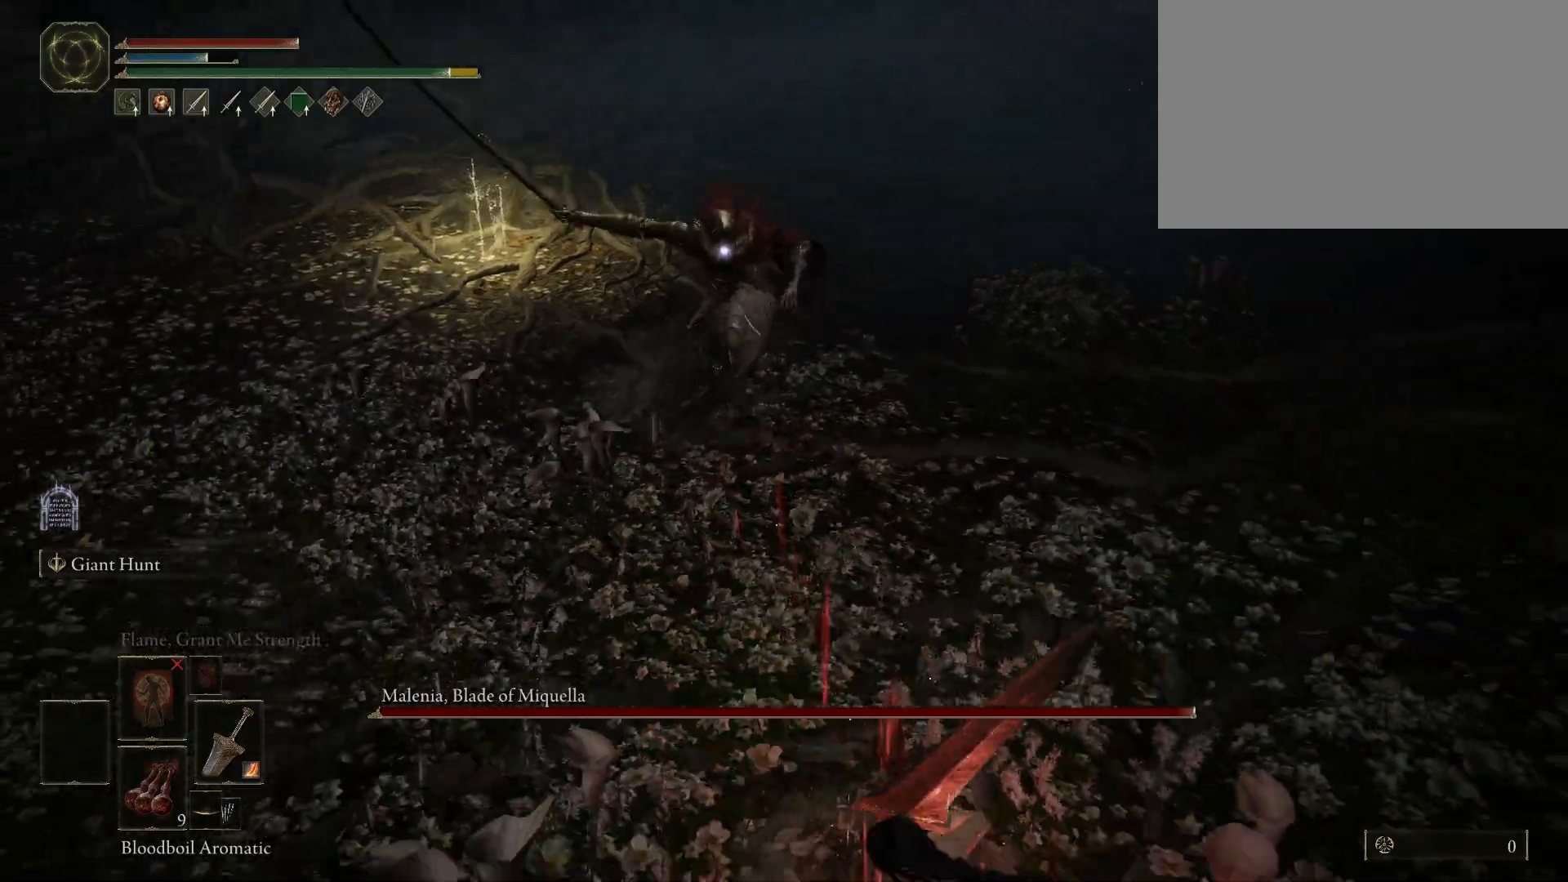
{"keys": [], "mouse": [], "events": [[500, "s", "up"]]}
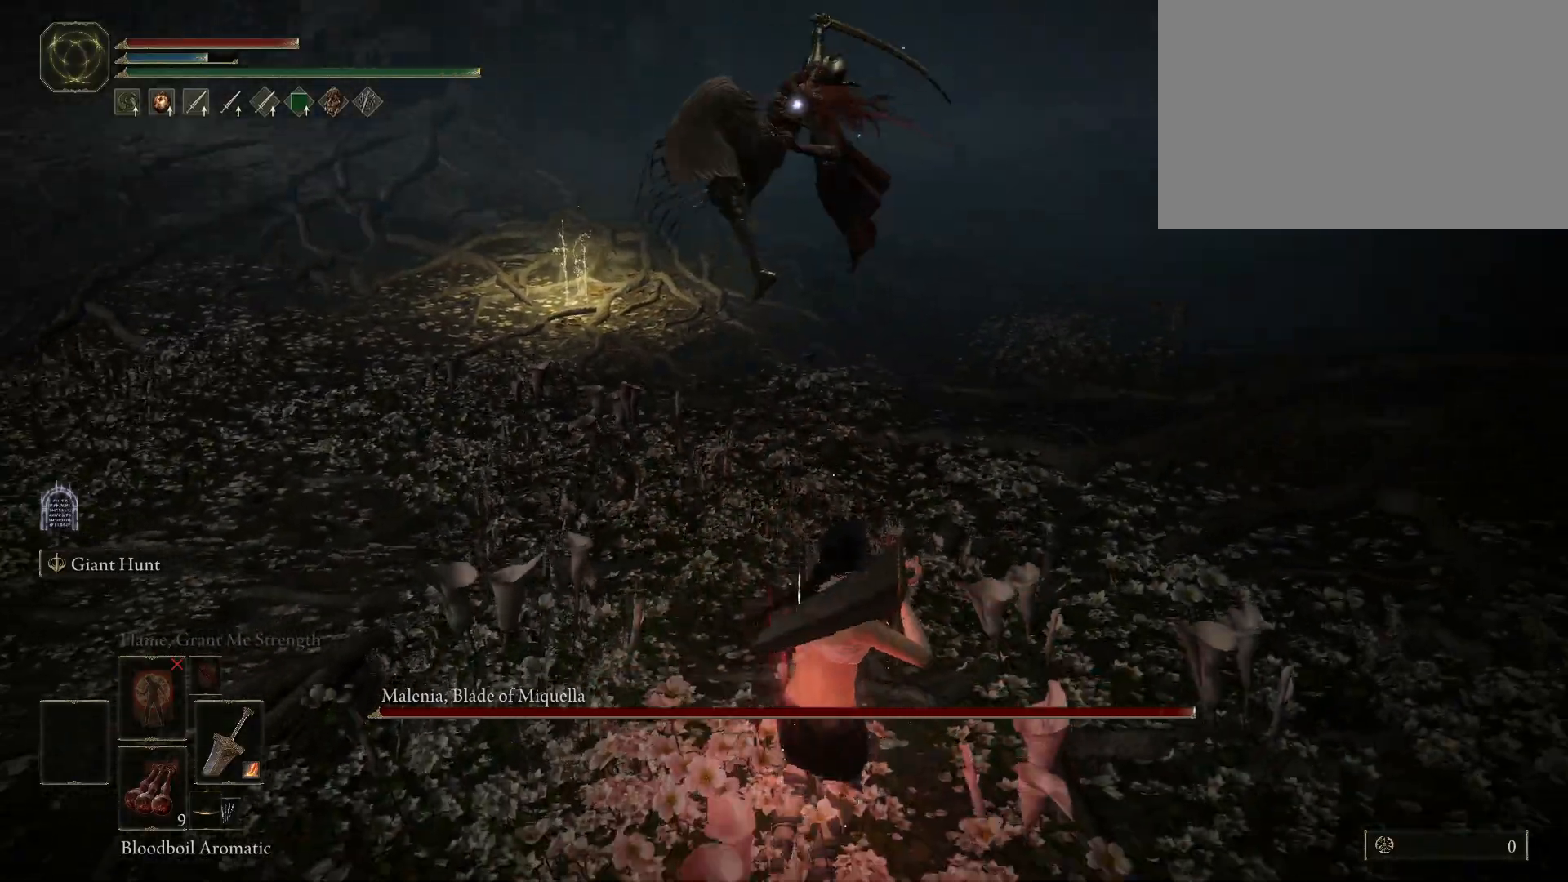
{"keys": [], "mouse": [], "events": [[133, "space", "down"], [133, "w", "down"], [233, "space", "up"], [383, "w", "up"]]}
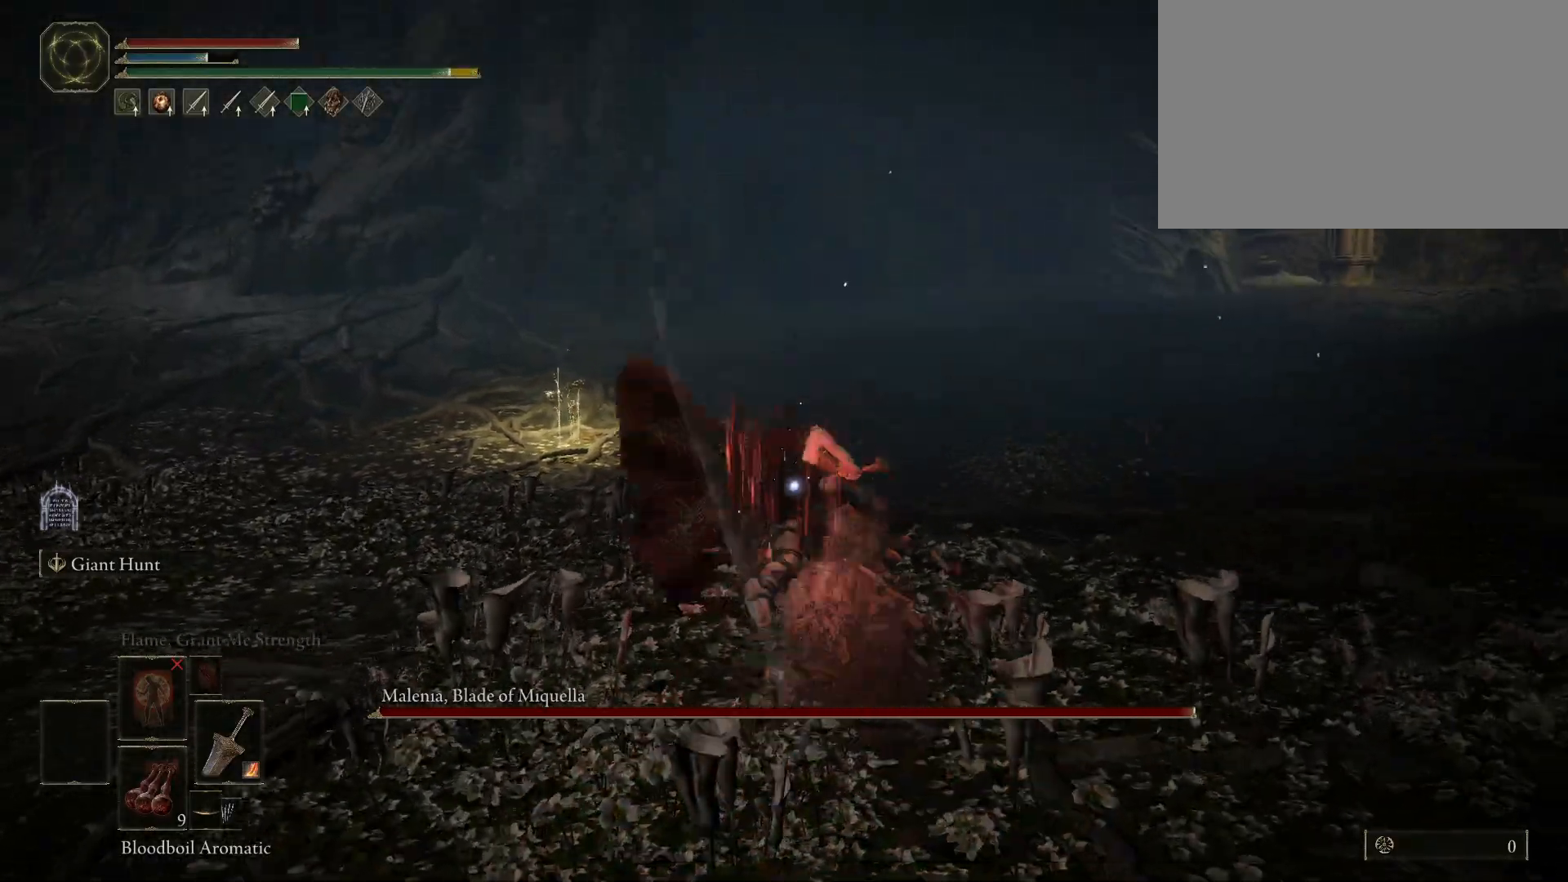
{"keys": ["shift"], "mouse": ["left"], "events": [[67, "shift", "down"], [167, "mouse_left", "down"]]}
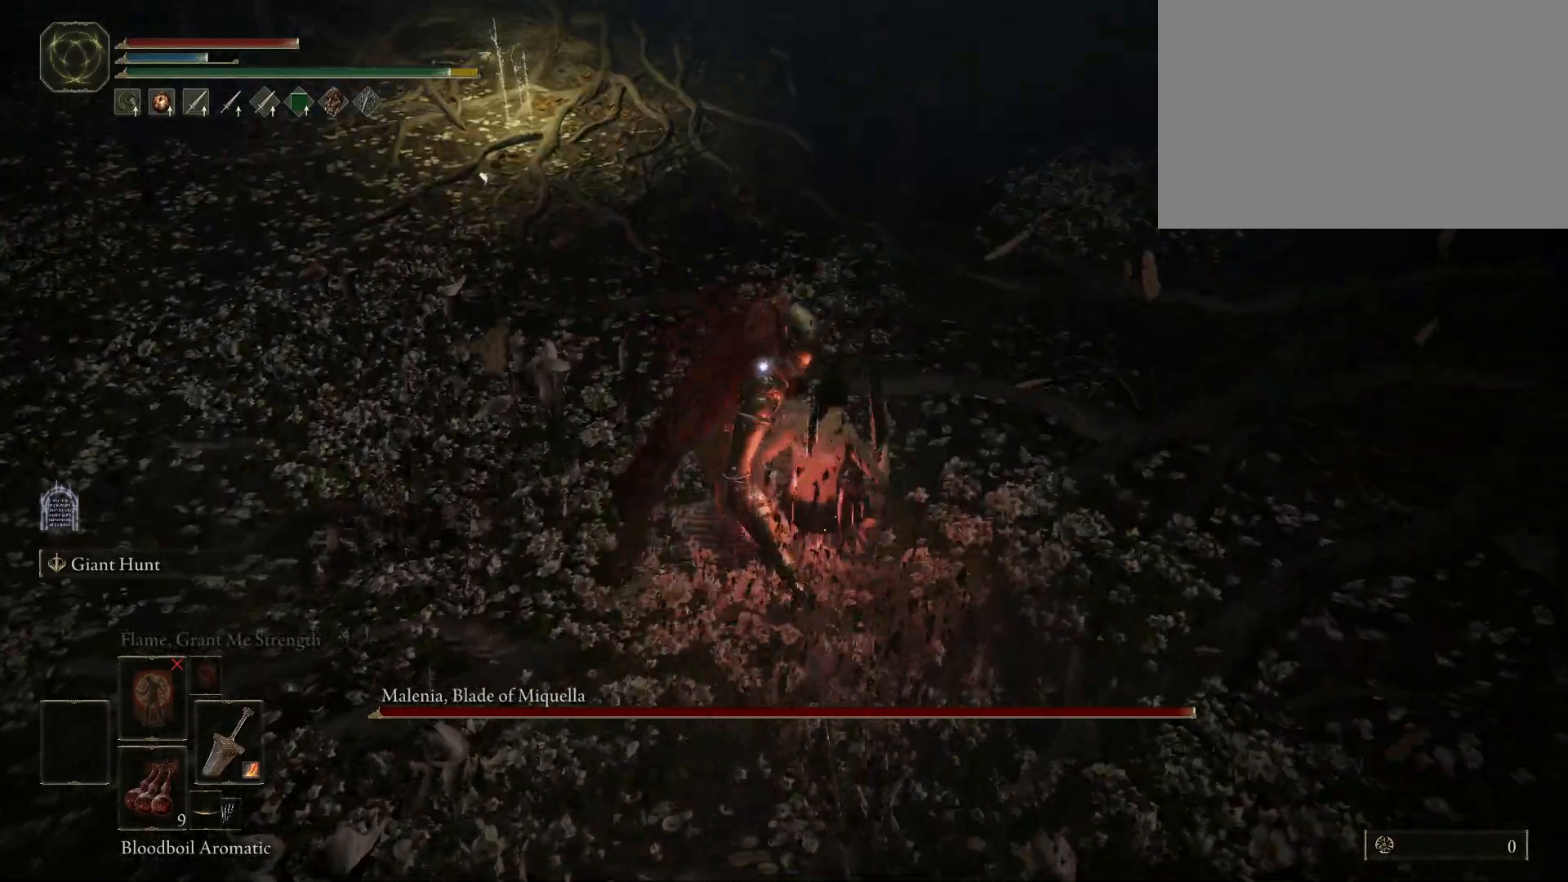
{"keys": ["shift"], "mouse": ["left"], "events": []}